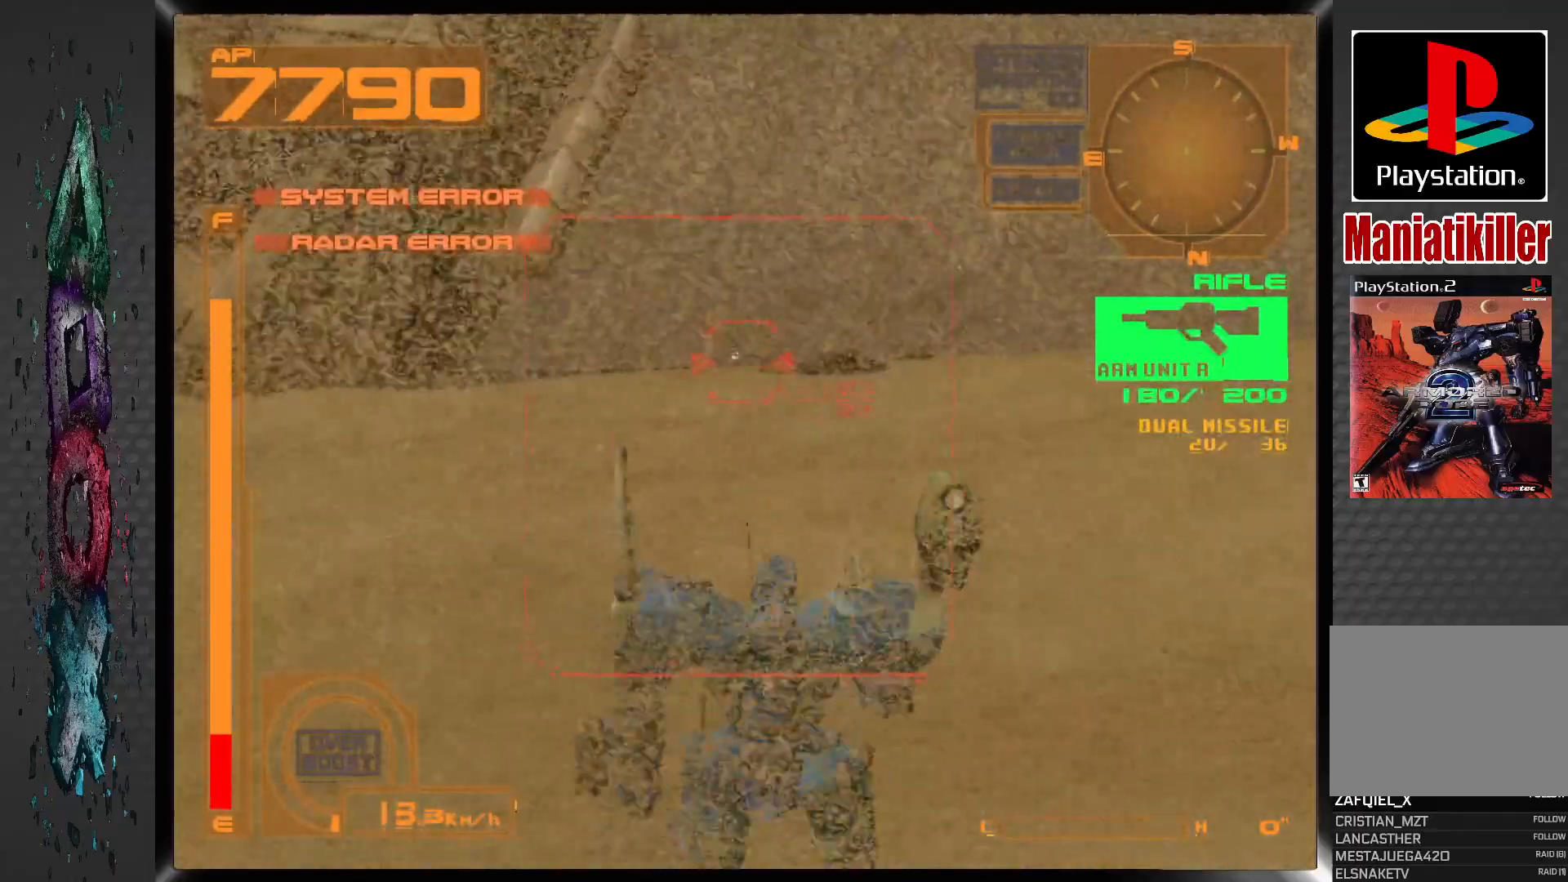
Gameplay with a controller (PlayStation layout); each line is a JSON object with the inputs held at the frame after it (dt_ms = milliseconds from this image to that frame). "events" lists button and stick changes between this image and that frame as [ms after this image, input, new state], when the widget could be followed in between. Not read: DPAD_UP L1.
{"dt_ms": 500, "buttons": ["R1"], "left_stick": "center", "right_stick": "center", "events": []}
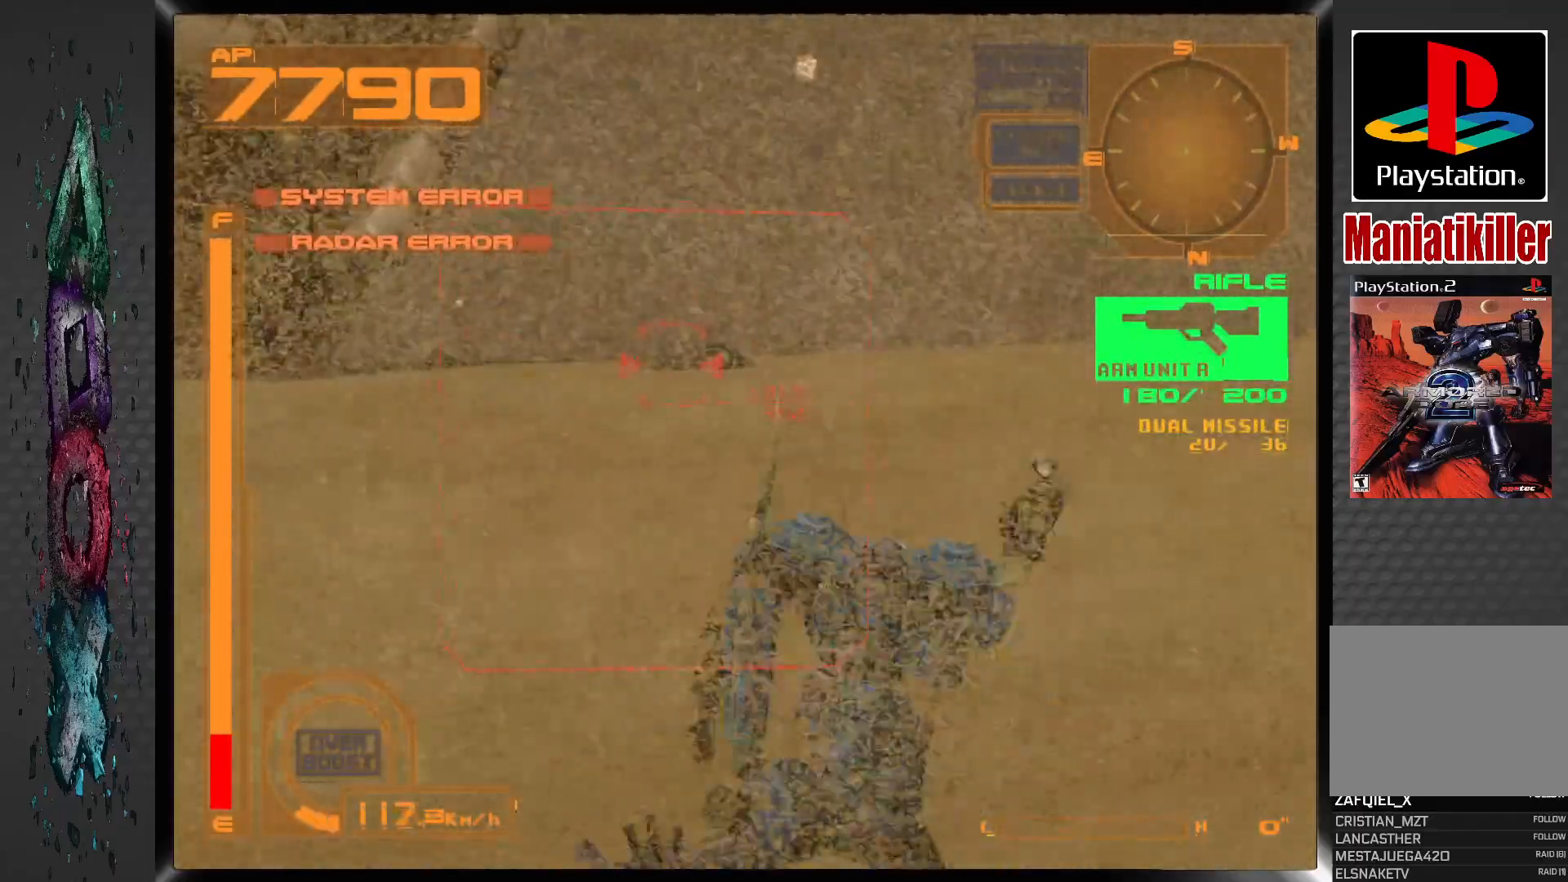
{"dt_ms": 500, "buttons": ["R1"], "left_stick": "center", "right_stick": "center", "events": [[167, "DPAD_LEFT", "down"], [400, "DPAD_LEFT", "up"]]}
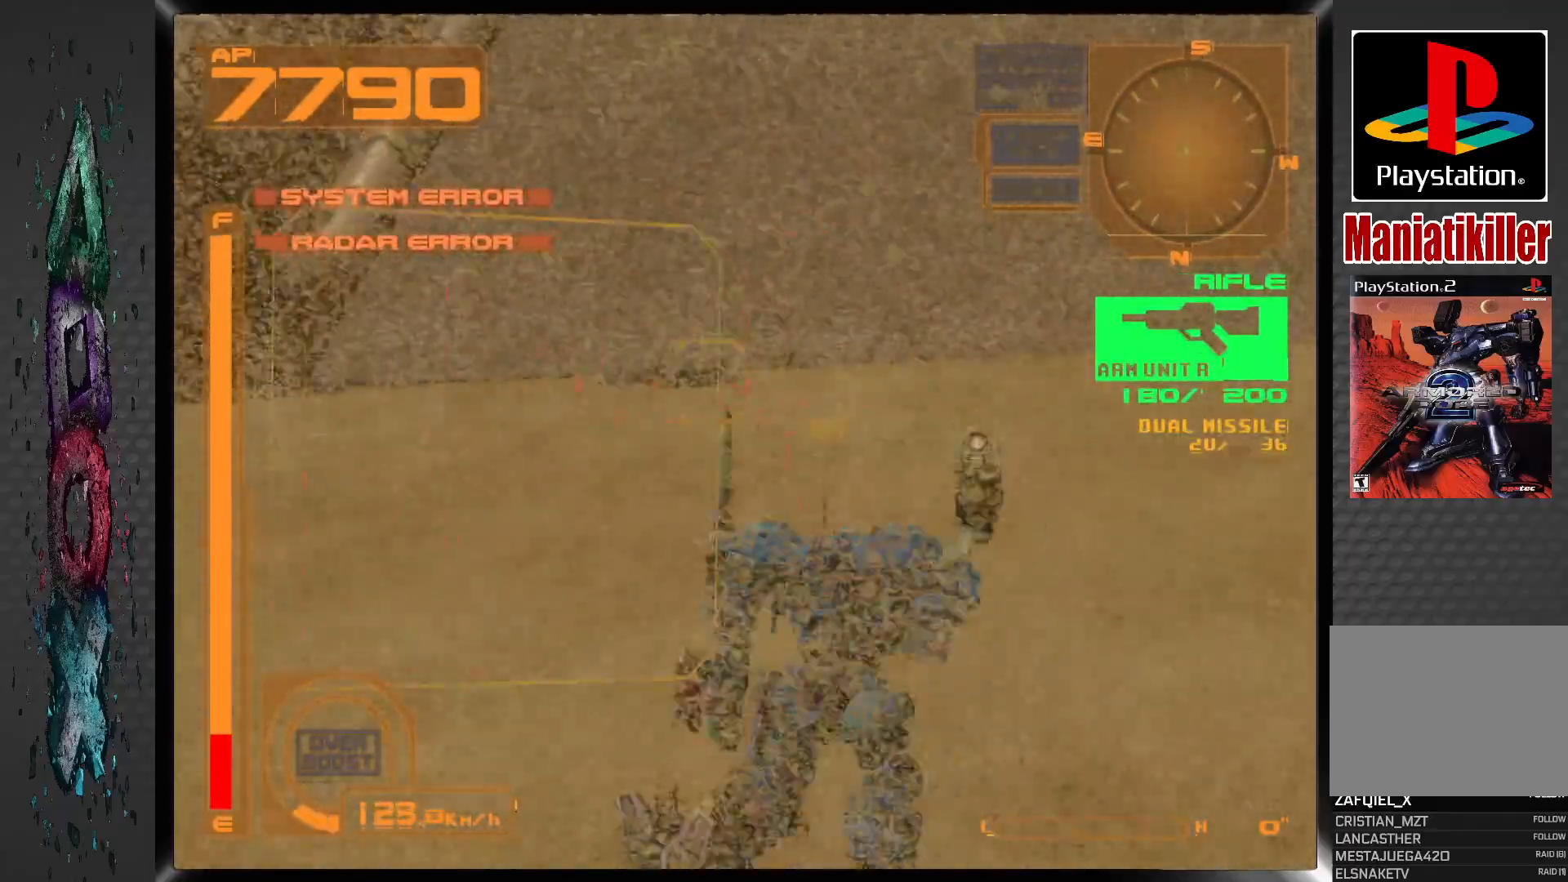
{"dt_ms": 500, "buttons": ["CROSS", "R1"], "left_stick": "center", "right_stick": "center", "events": [[17, "CROSS", "down"], [217, "DPAD_LEFT", "down"], [400, "DPAD_LEFT", "up"]]}
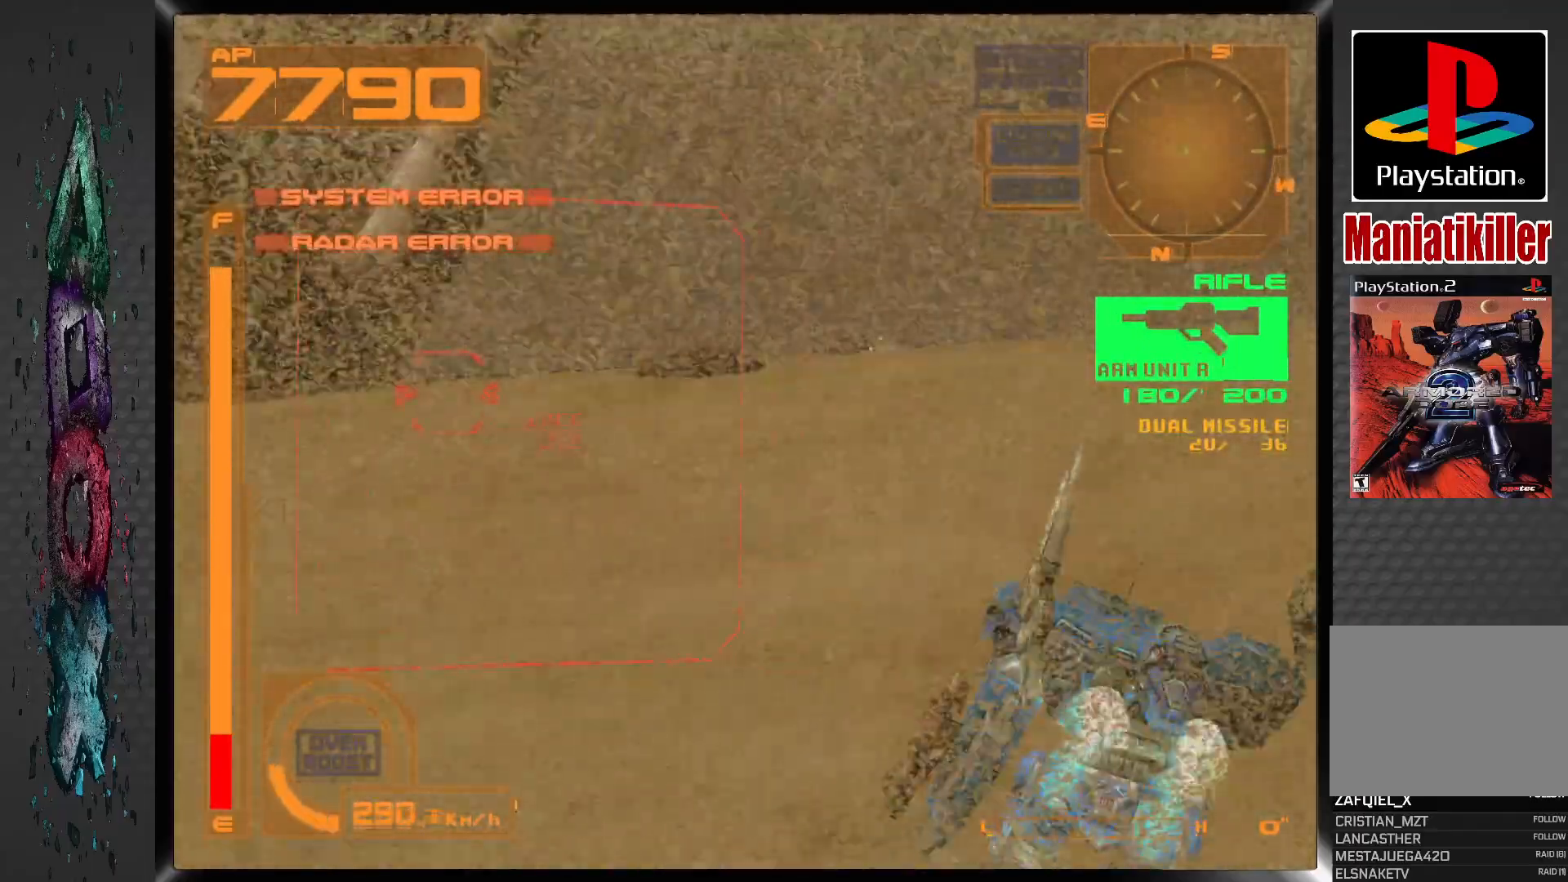
{"dt_ms": 500, "buttons": ["CROSS", "R1"], "left_stick": "center", "right_stick": "center", "events": []}
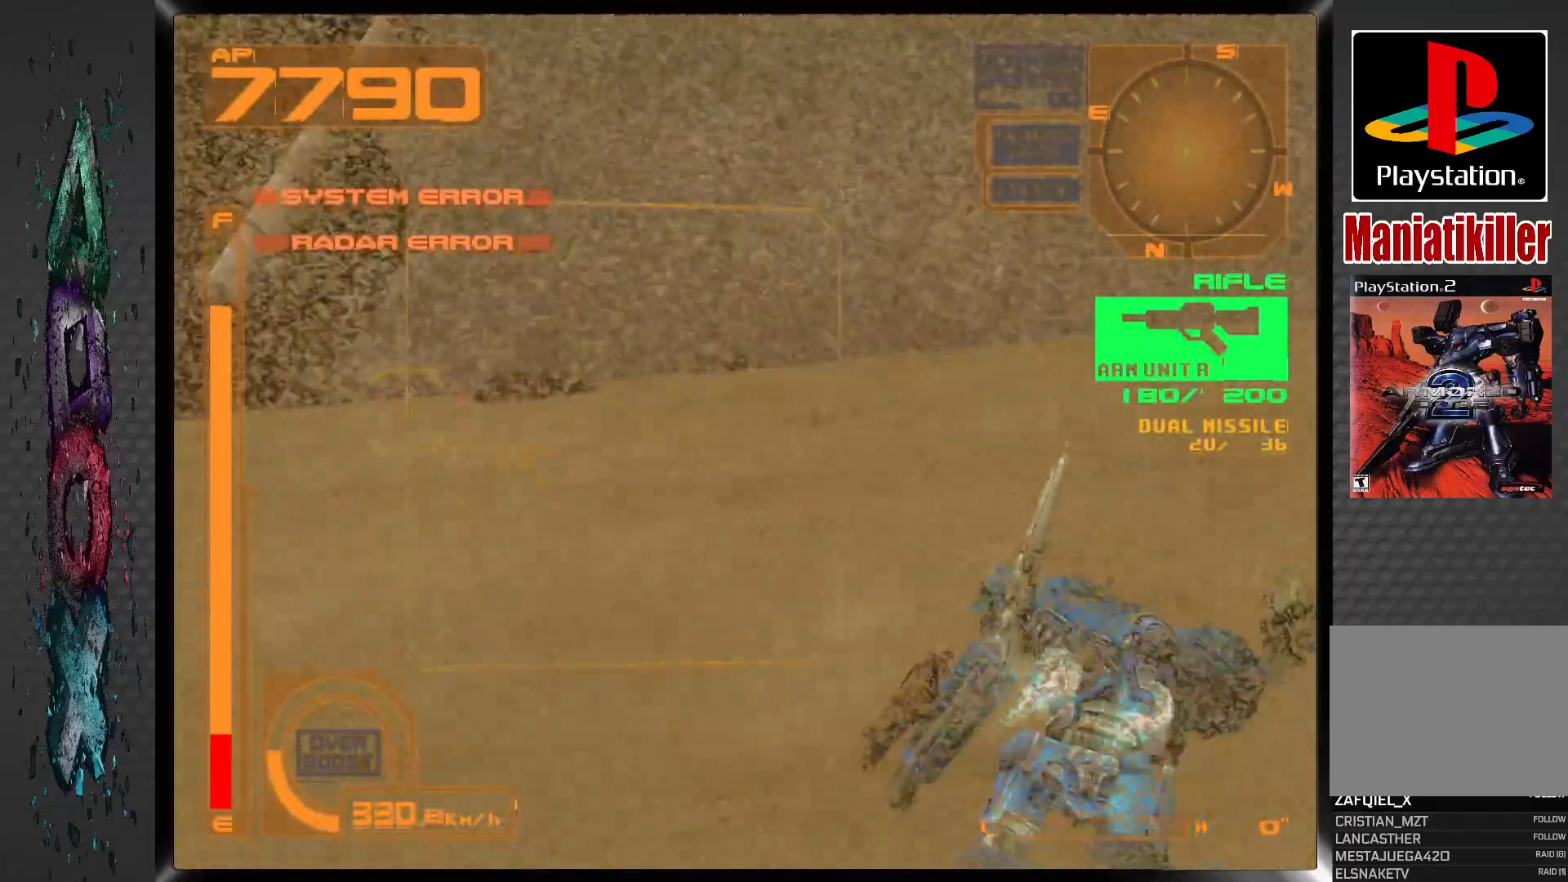
{"dt_ms": 1000, "buttons": [], "left_stick": "center", "right_stick": "center", "events": [[517, "R1", "up"], [567, "CROSS", "up"]]}
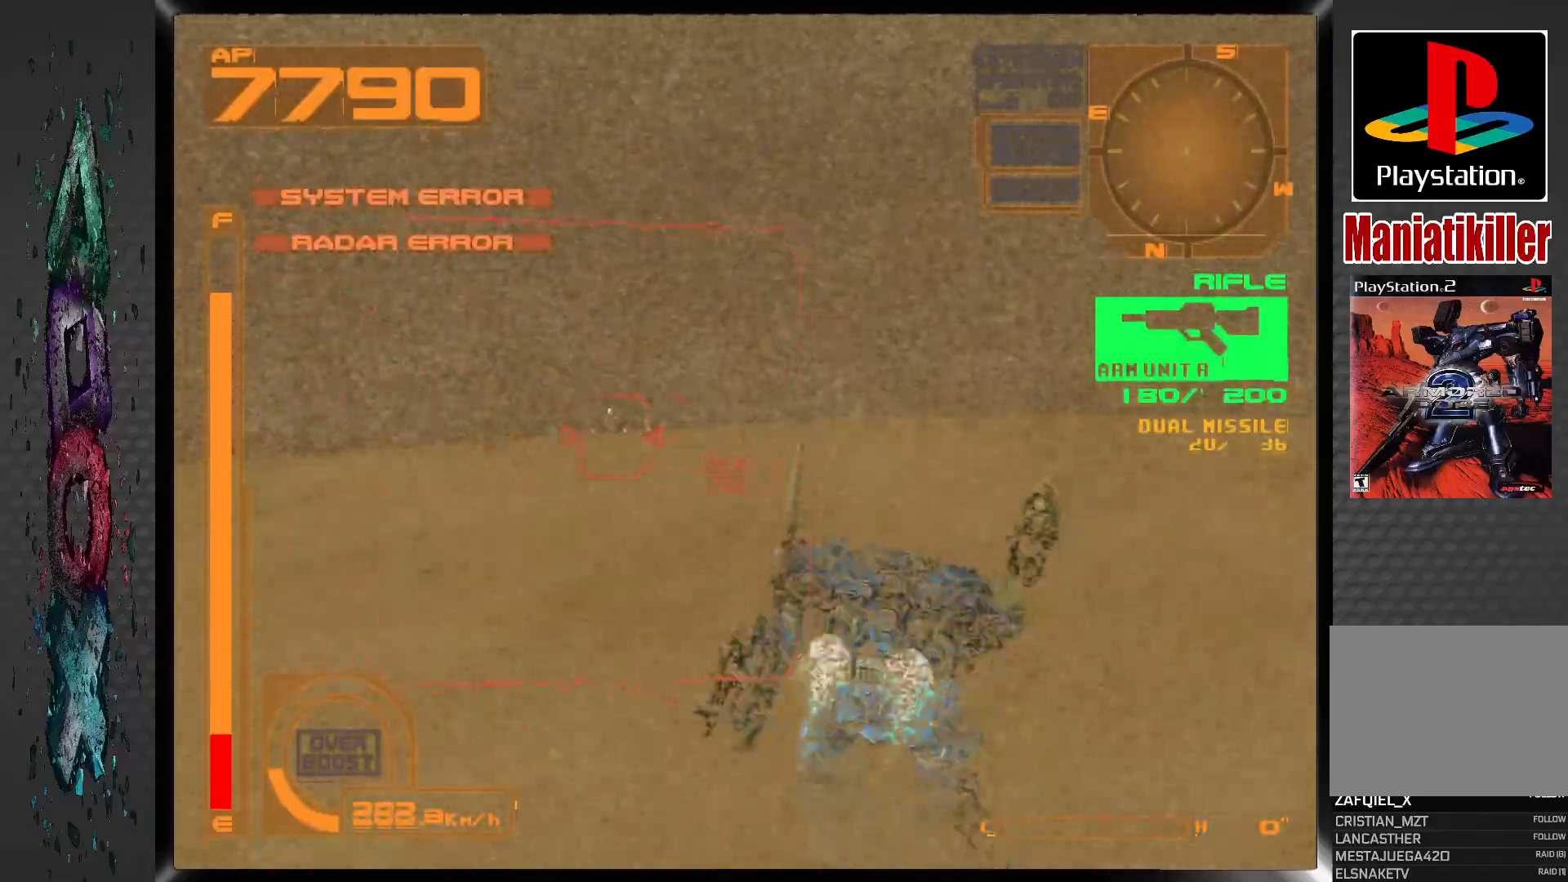
{"dt_ms": 500, "buttons": [], "left_stick": "center", "right_stick": "center", "events": []}
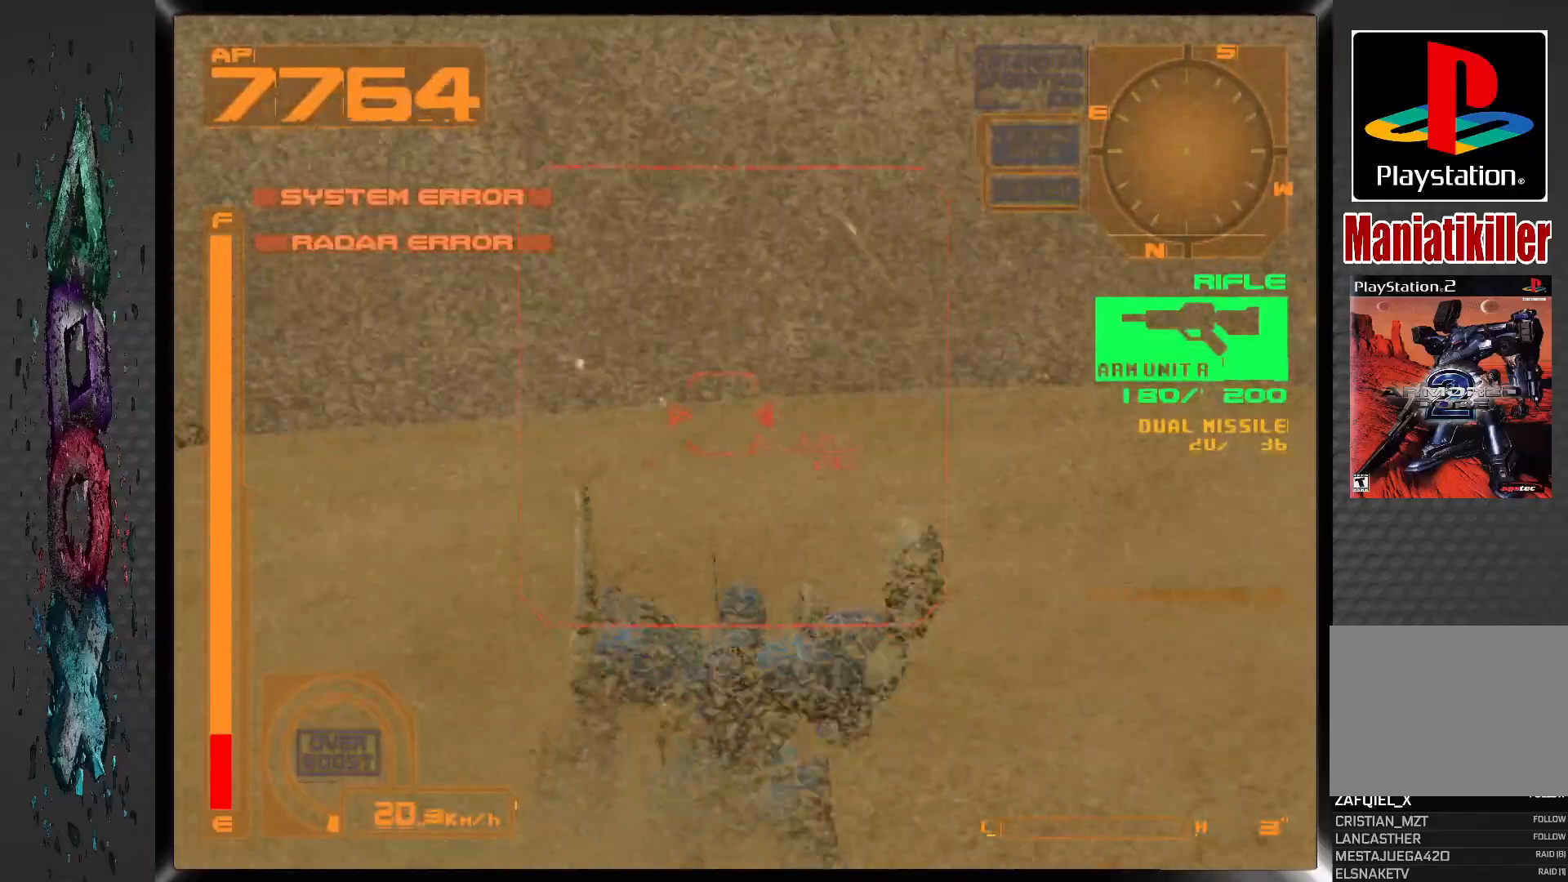
{"dt_ms": 500, "buttons": ["R1"], "left_stick": "center", "right_stick": "center", "events": [[467, "R1", "down"]]}
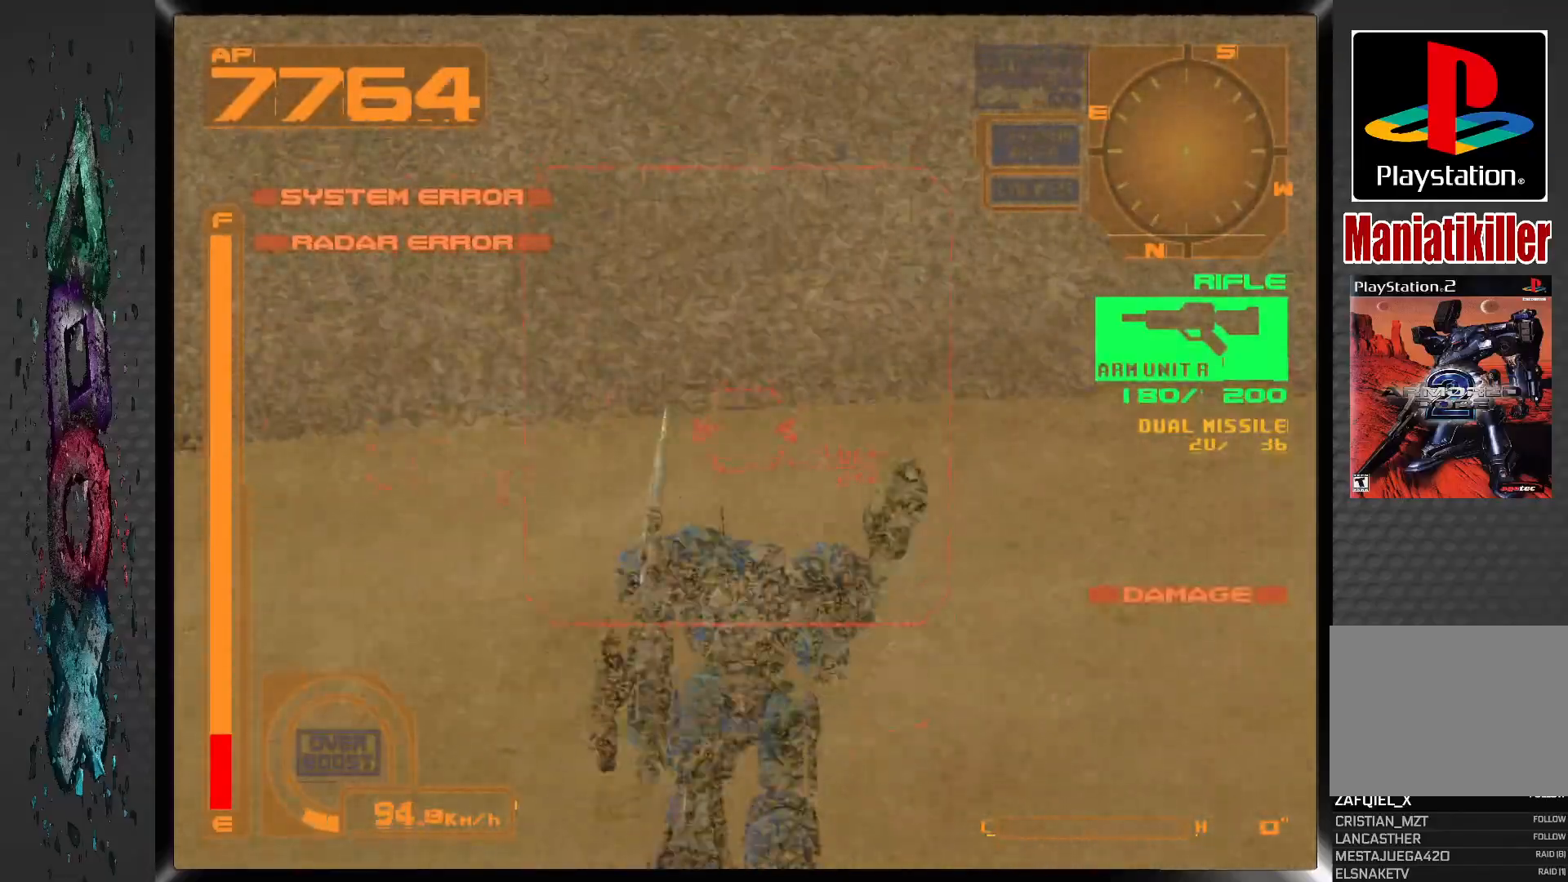
{"dt_ms": 500, "buttons": ["R1"], "left_stick": "center", "right_stick": "center", "events": []}
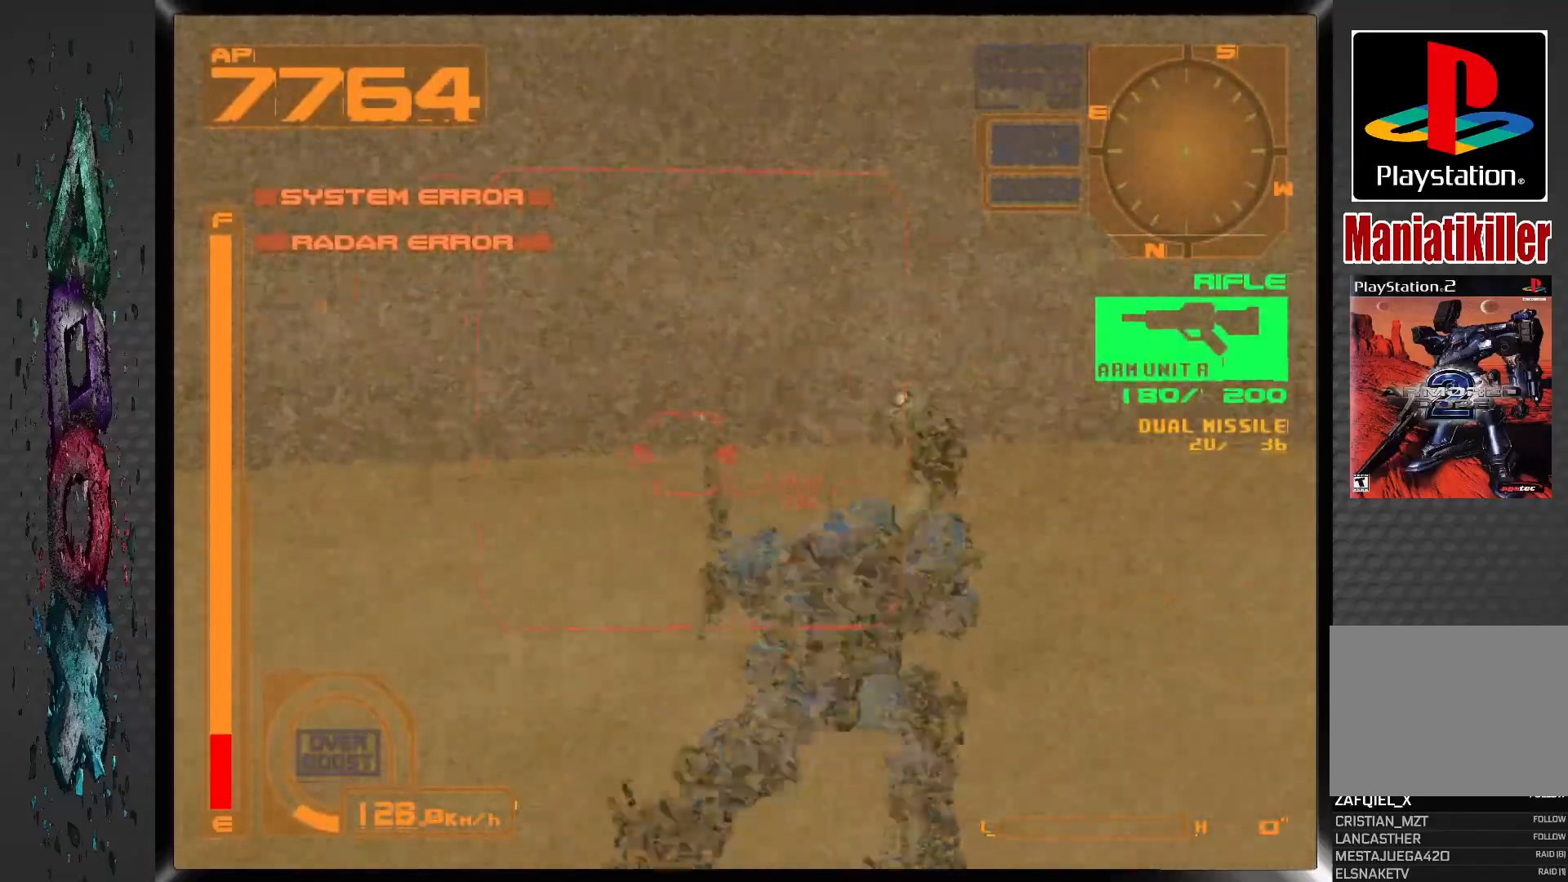
{"dt_ms": 500, "buttons": ["R1"], "left_stick": "center", "right_stick": "center", "events": [[200, "DPAD_LEFT", "down"], [350, "DPAD_LEFT", "up"]]}
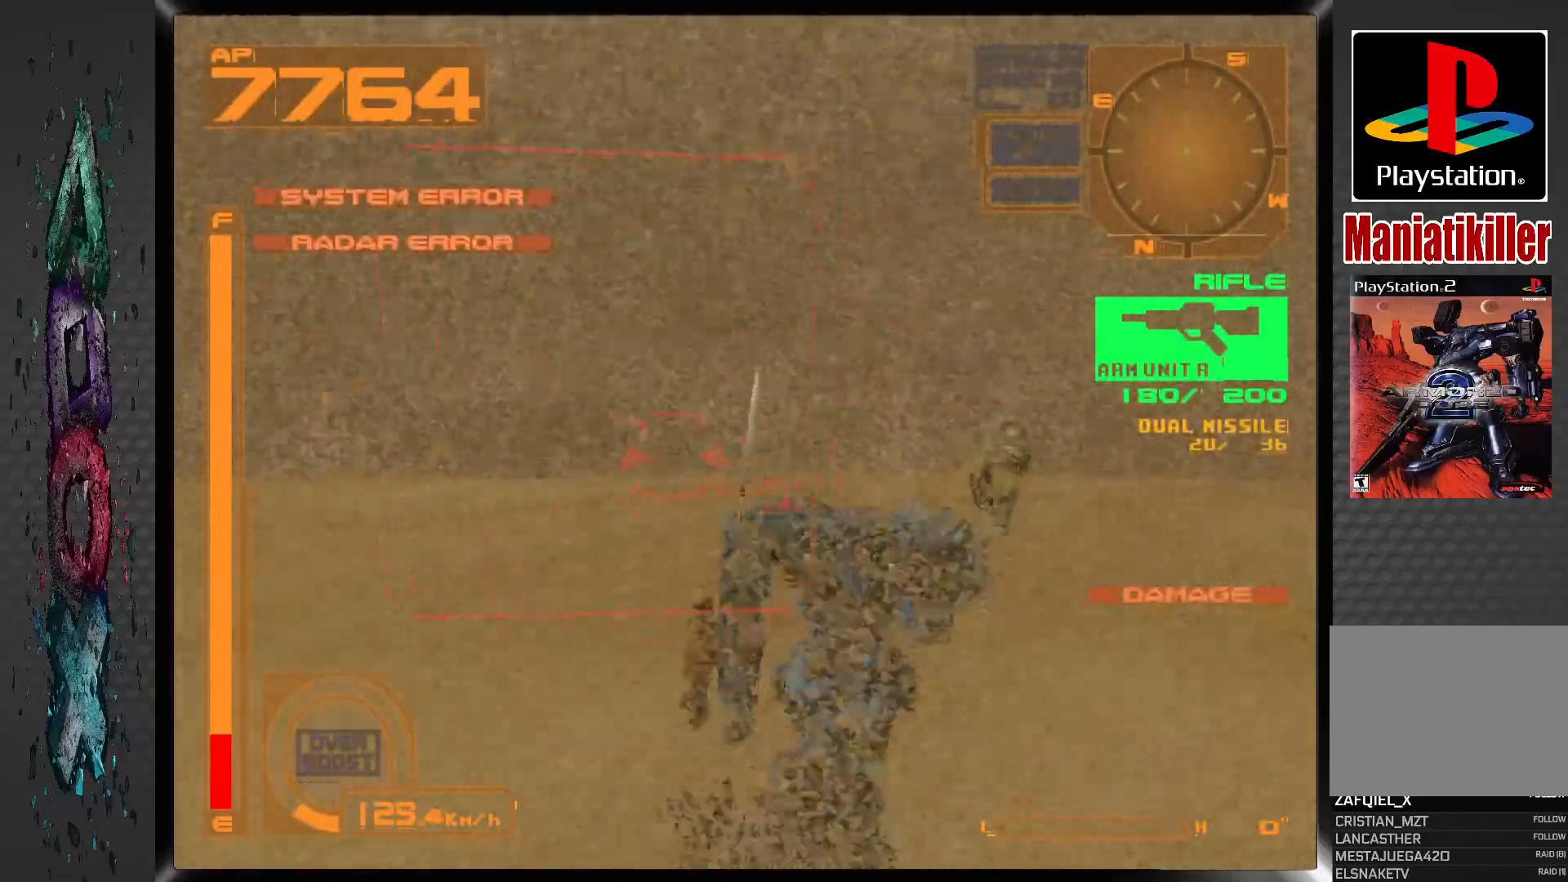
{"dt_ms": 500, "buttons": ["SQUARE", "R1"], "left_stick": "center", "right_stick": "center", "events": [[117, "SQUARE", "down"]]}
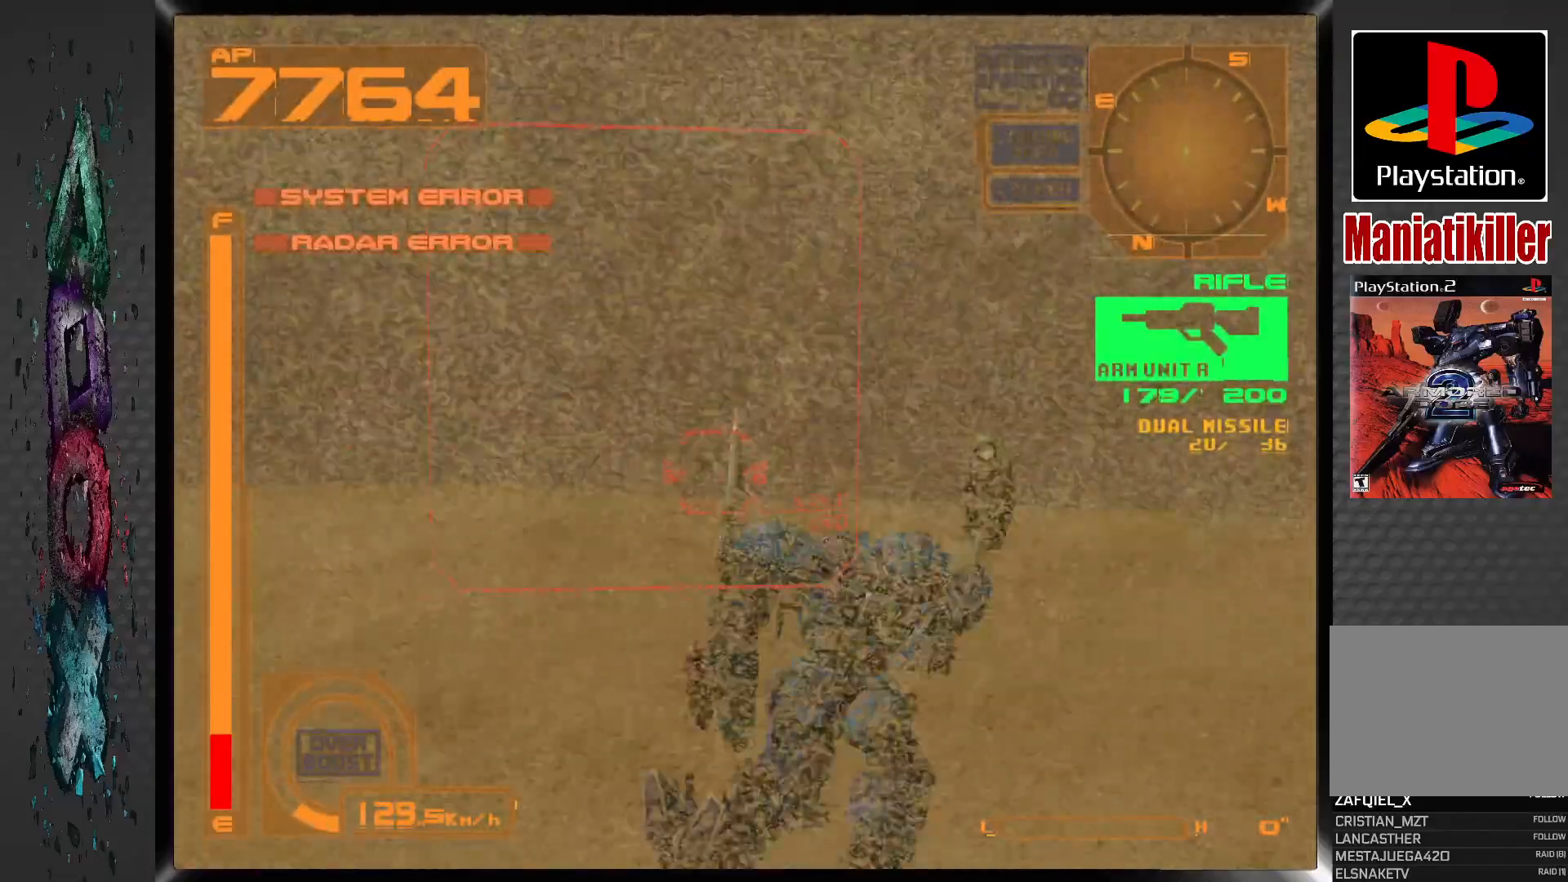
{"dt_ms": 500, "buttons": ["SQUARE", "R1"], "left_stick": "center", "right_stick": "center", "events": []}
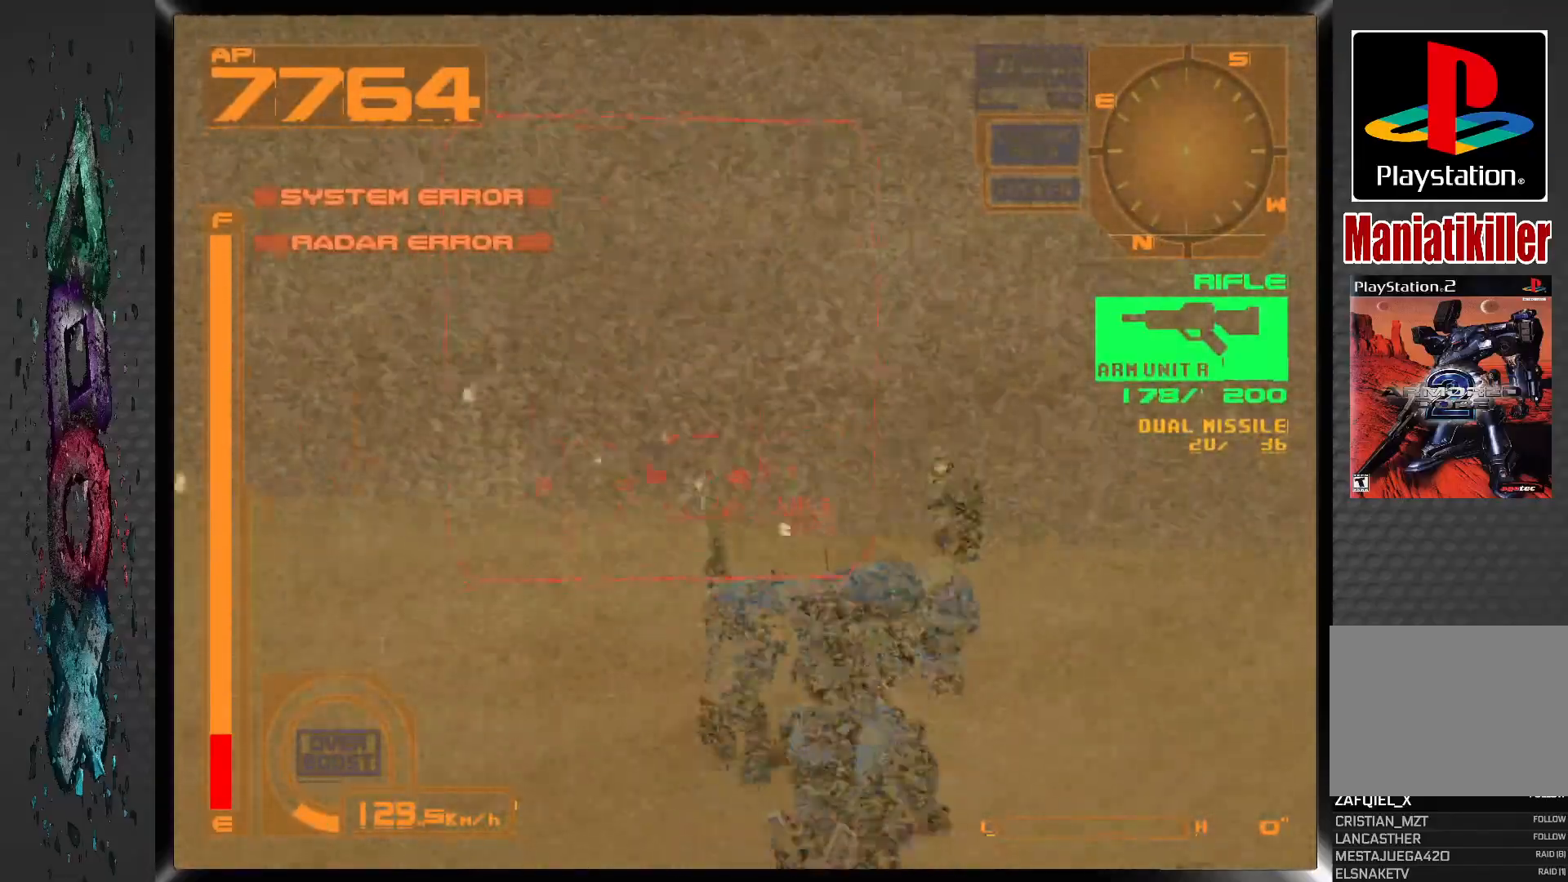
{"dt_ms": 500, "buttons": ["SQUARE", "R1"], "left_stick": "center", "right_stick": "center", "events": []}
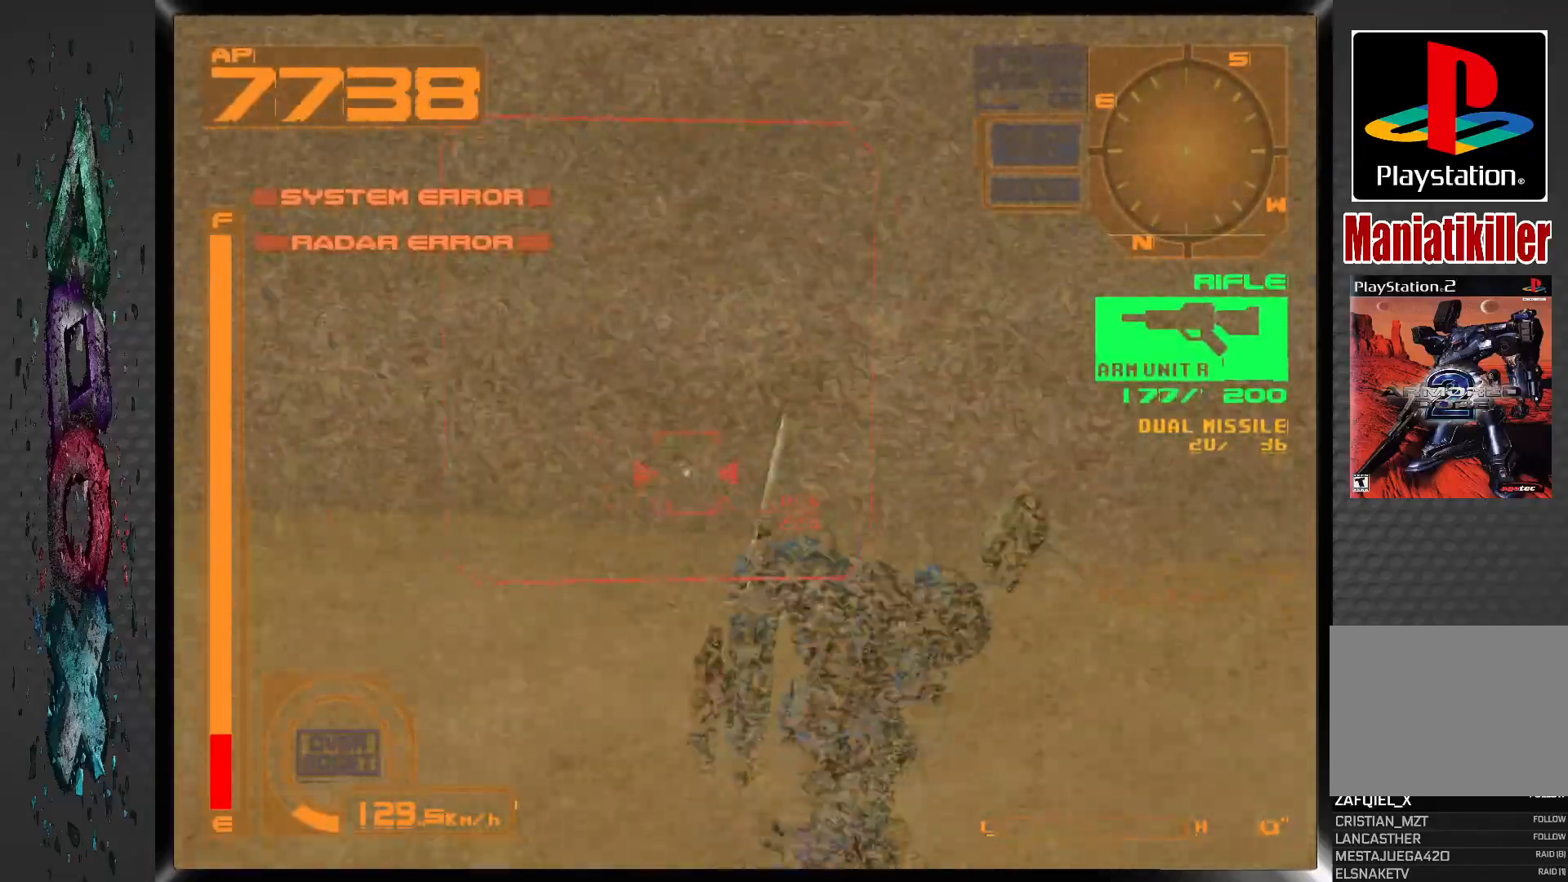
{"dt_ms": 500, "buttons": ["SQUARE", "R1"], "left_stick": "center", "right_stick": "center", "events": []}
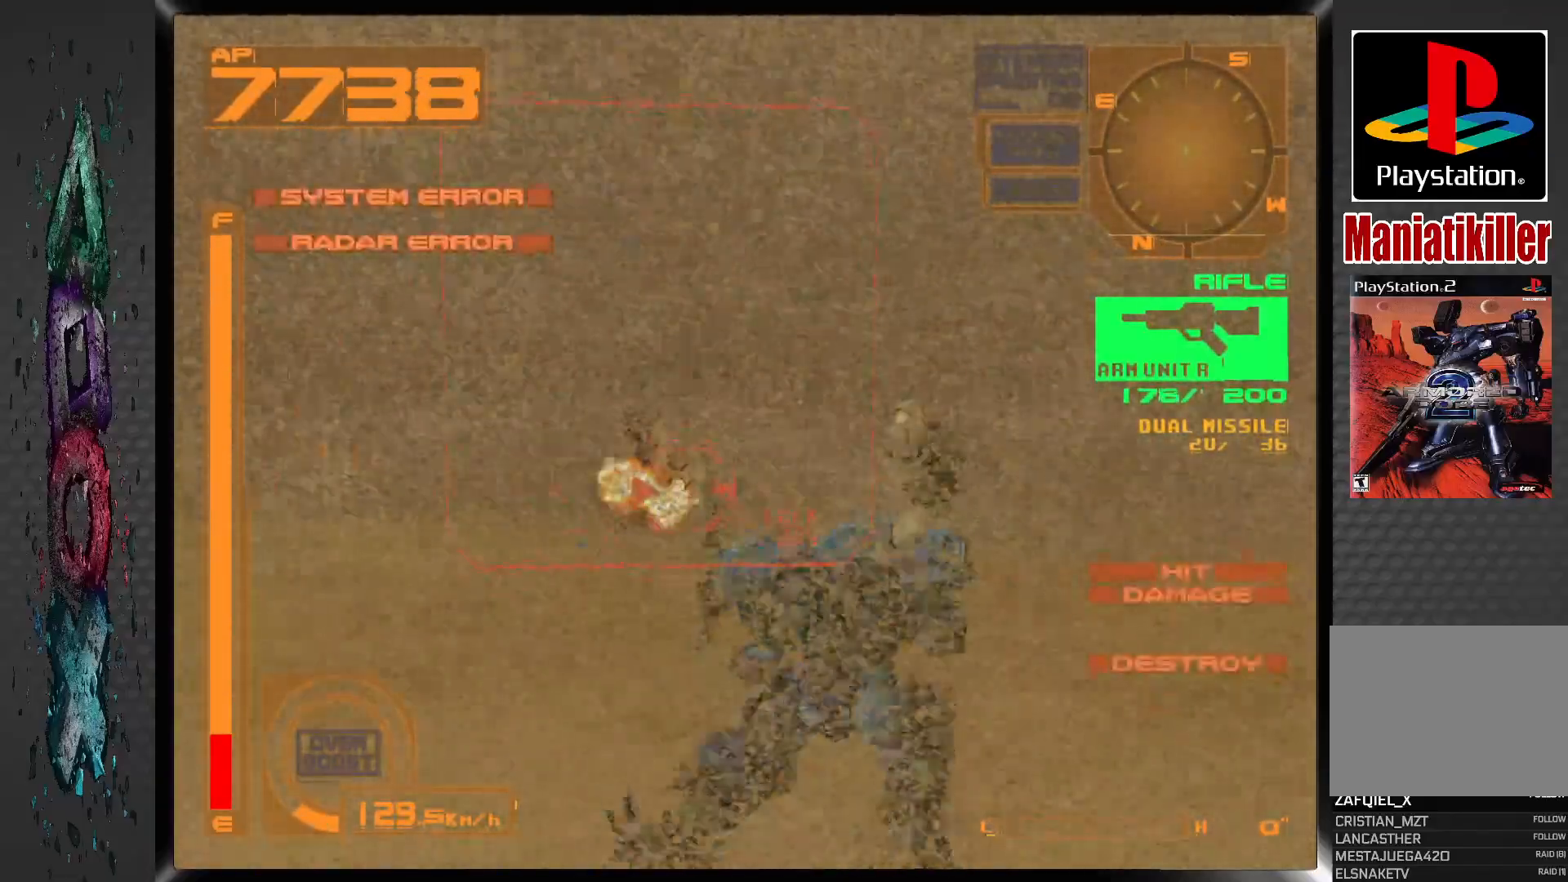
{"dt_ms": 500, "buttons": ["DPAD_LEFT"], "left_stick": "center", "right_stick": "center", "events": [[167, "DPAD_LEFT", "down"], [200, "SQUARE", "up"], [433, "R1", "up"]]}
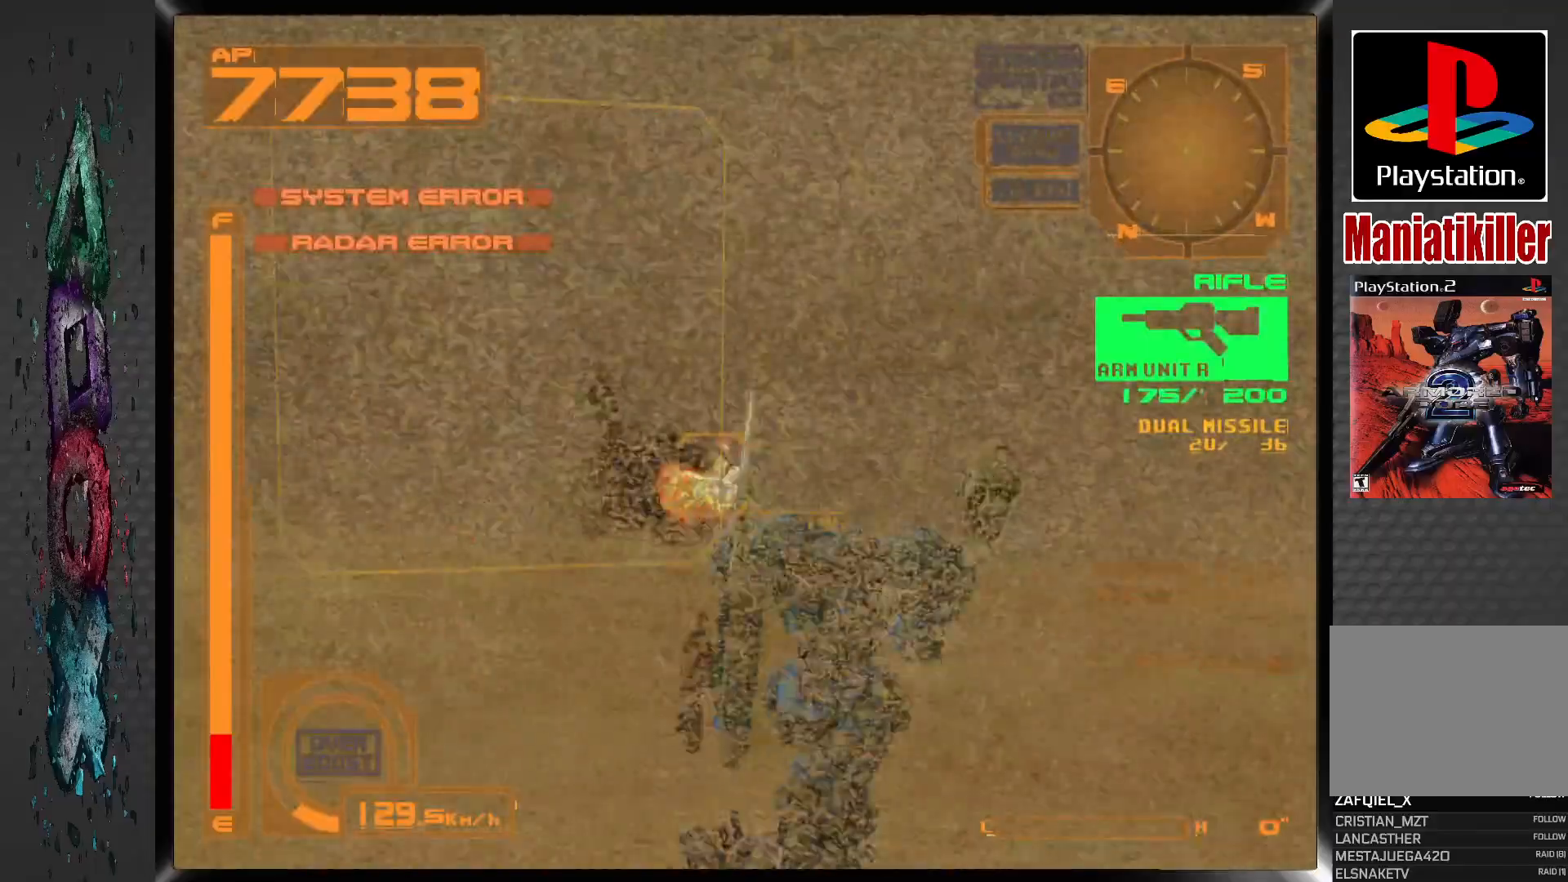
{"dt_ms": 500, "buttons": ["DPAD_LEFT"], "left_stick": "center", "right_stick": "center", "events": []}
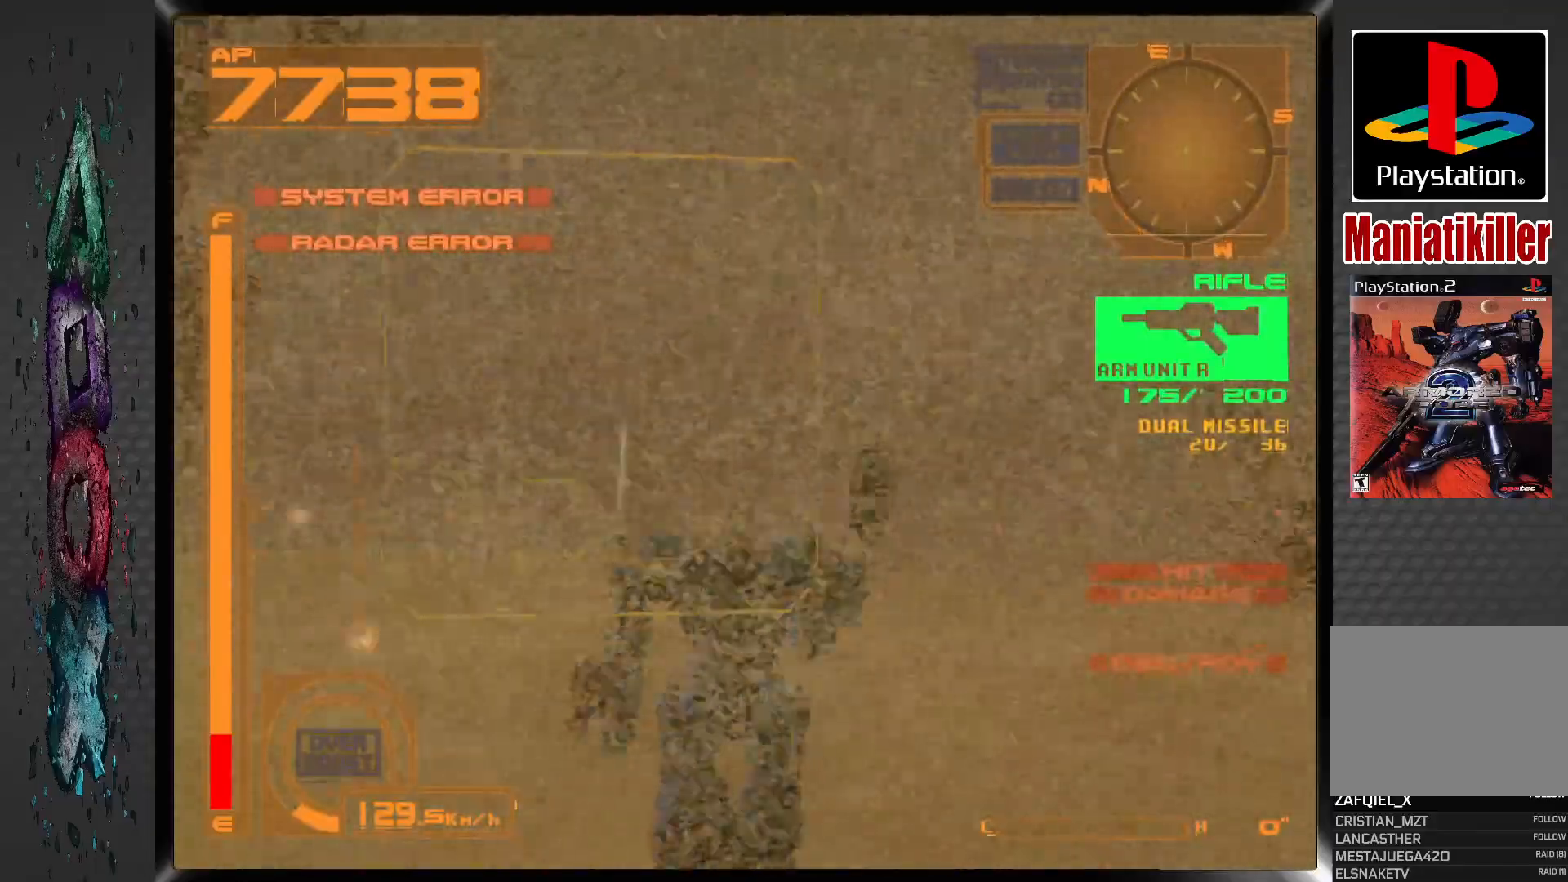
{"dt_ms": 500, "buttons": ["R1", "DPAD_LEFT"], "left_stick": "center", "right_stick": "center", "events": [[17, "DPAD_LEFT", "up"], [50, "R1", "down"], [250, "DPAD_LEFT", "down"]]}
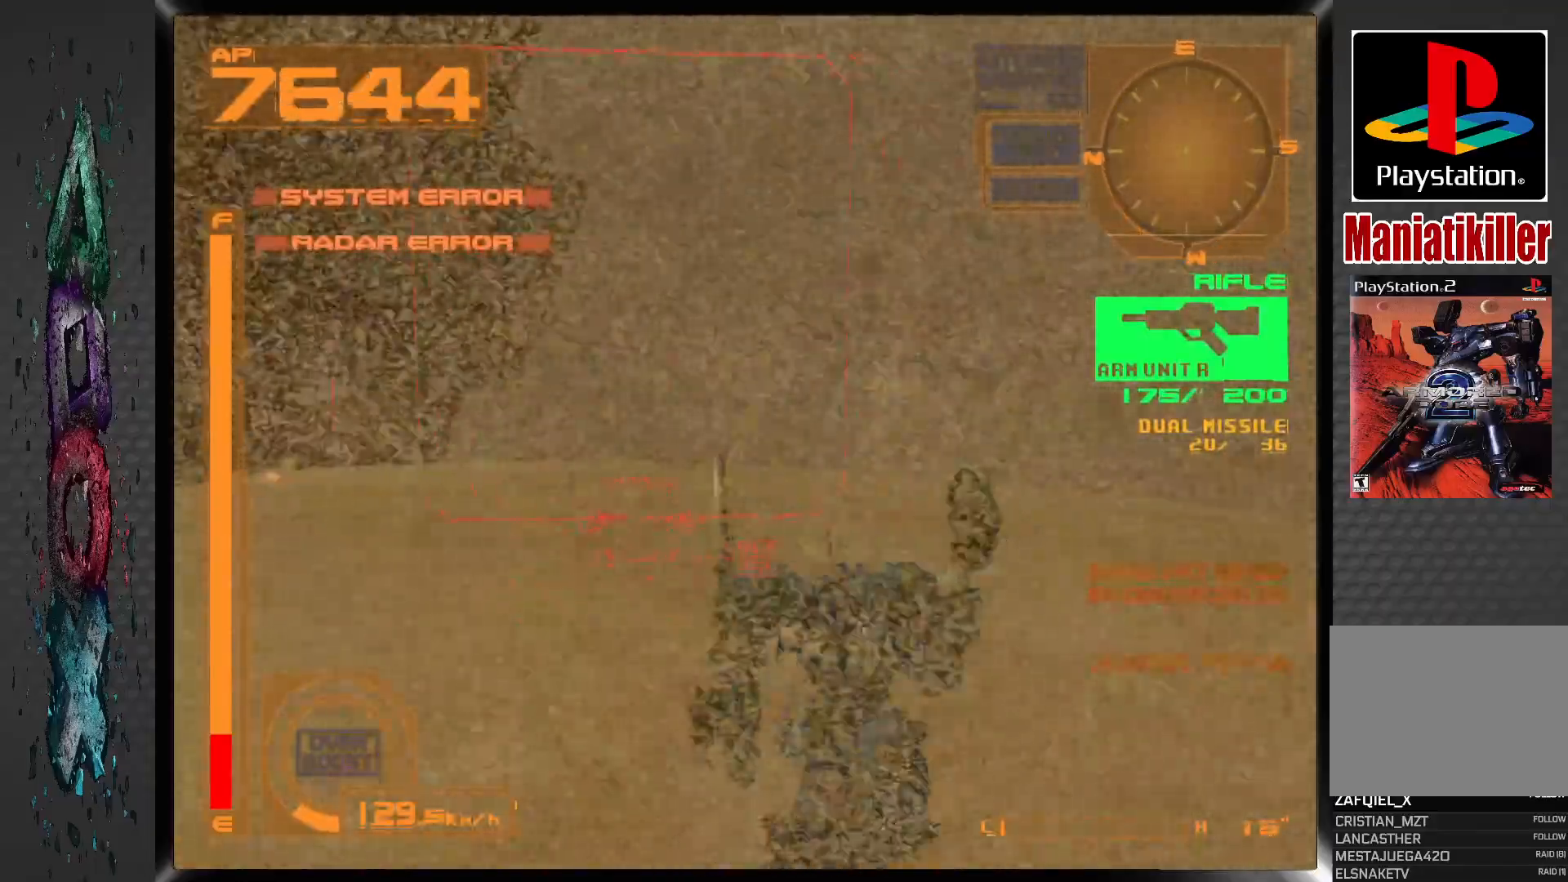
{"dt_ms": 500, "buttons": ["R1"], "left_stick": "center", "right_stick": "center", "events": [[17, "SQUARE", "down"], [50, "DPAD_LEFT", "up"], [450, "SQUARE", "up"]]}
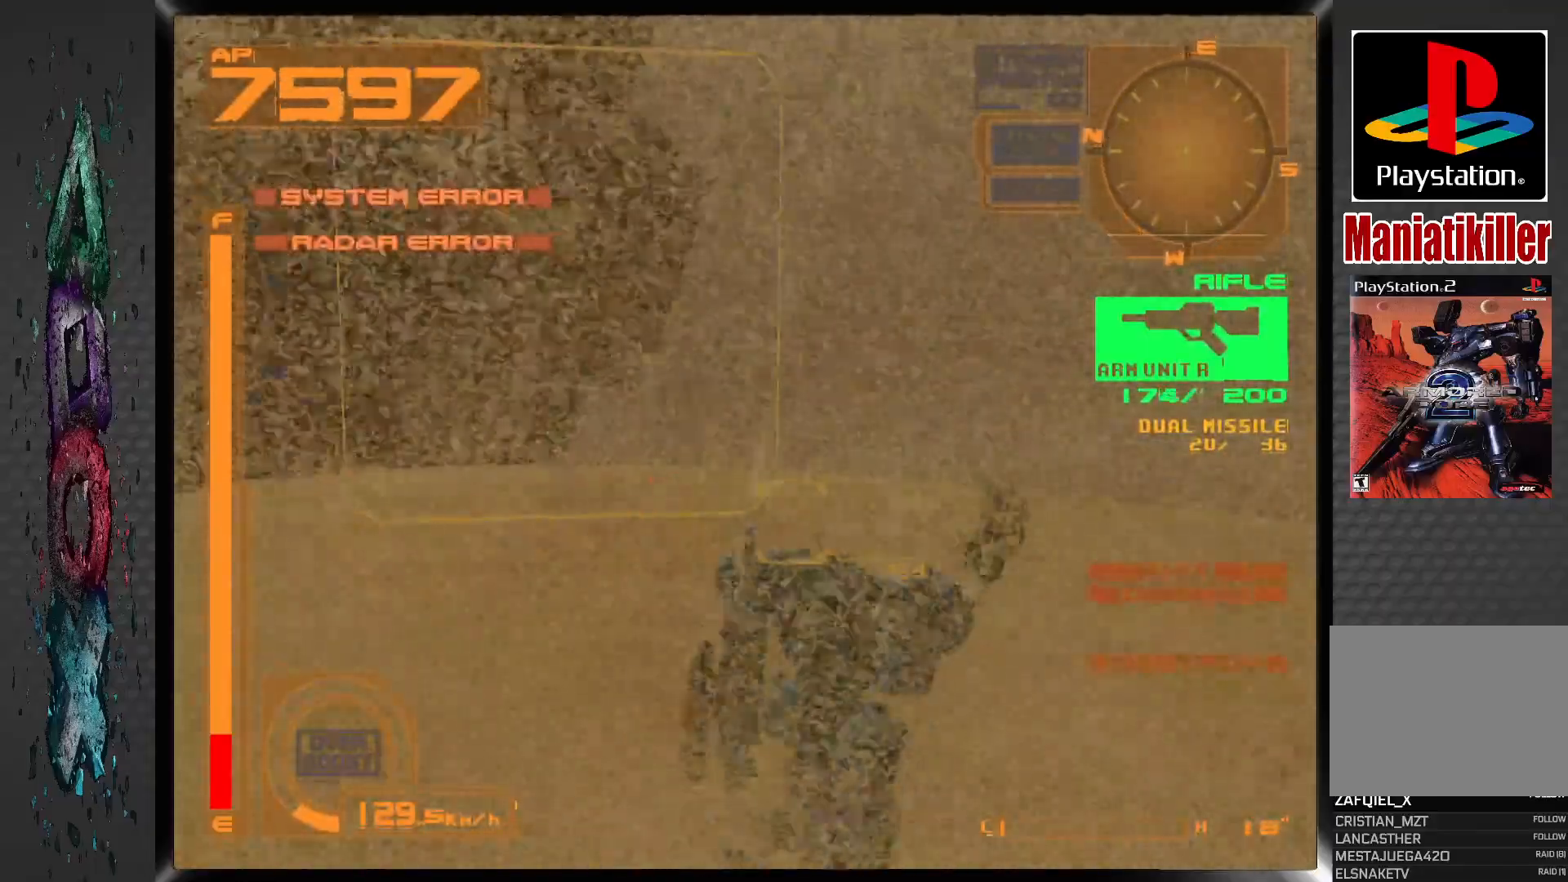
{"dt_ms": 500, "buttons": ["R1", "DPAD_LEFT"], "left_stick": "center", "right_stick": "center", "events": [[17, "DPAD_LEFT", "down"]]}
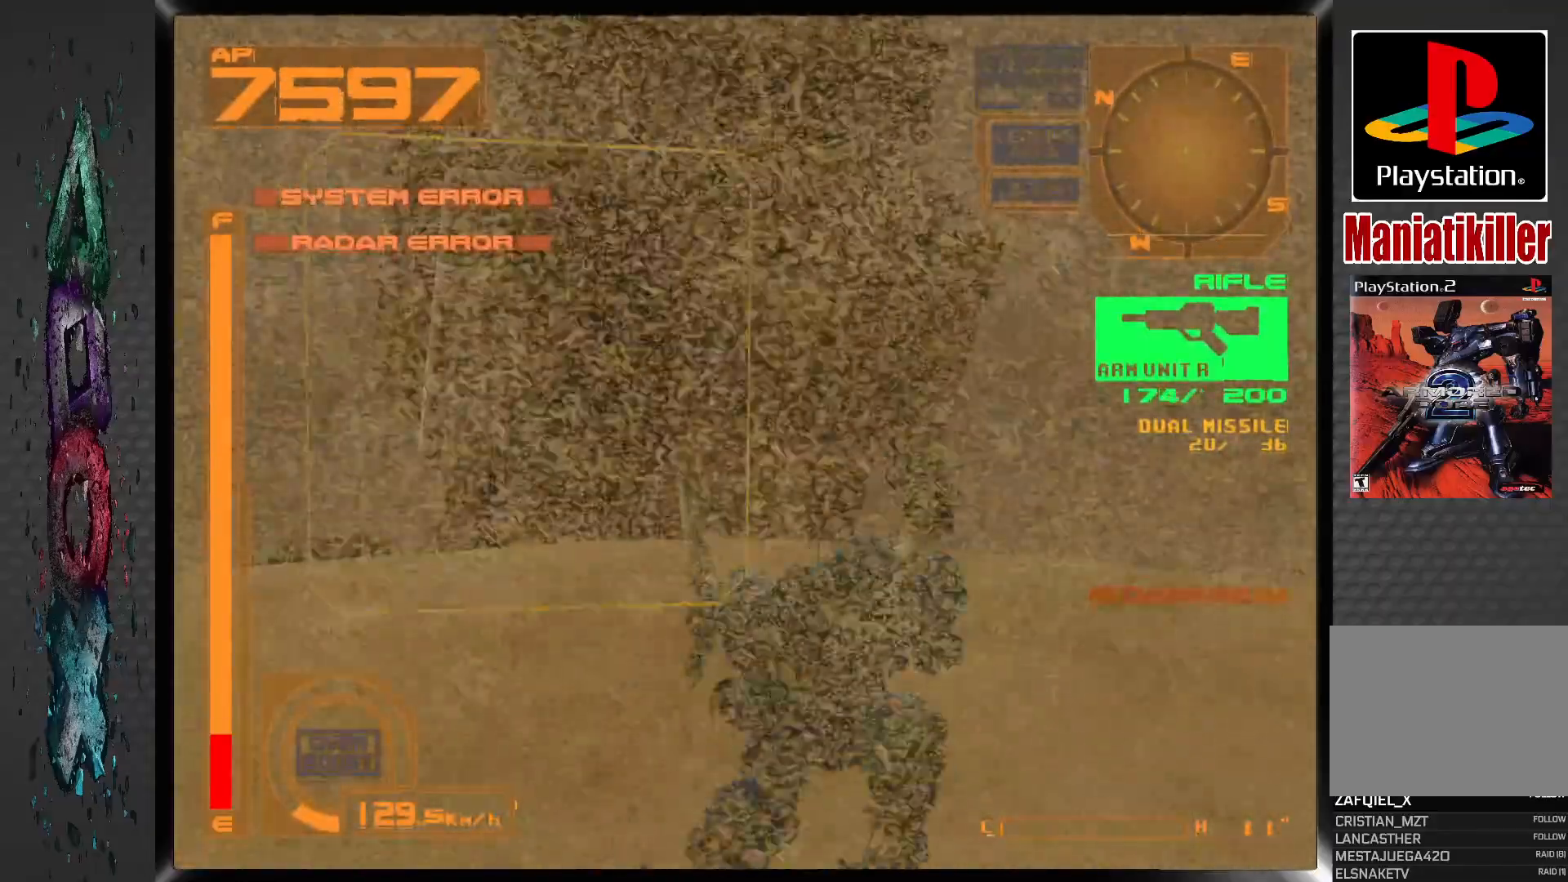
{"dt_ms": 500, "buttons": ["DPAD_DOWN"], "left_stick": "center", "right_stick": "center", "events": [[200, "DPAD_LEFT", "up"], [200, "R1", "up"], [250, "DPAD_DOWN", "down"], [367, "DPAD_LEFT", "down"], [500, "DPAD_LEFT", "up"]]}
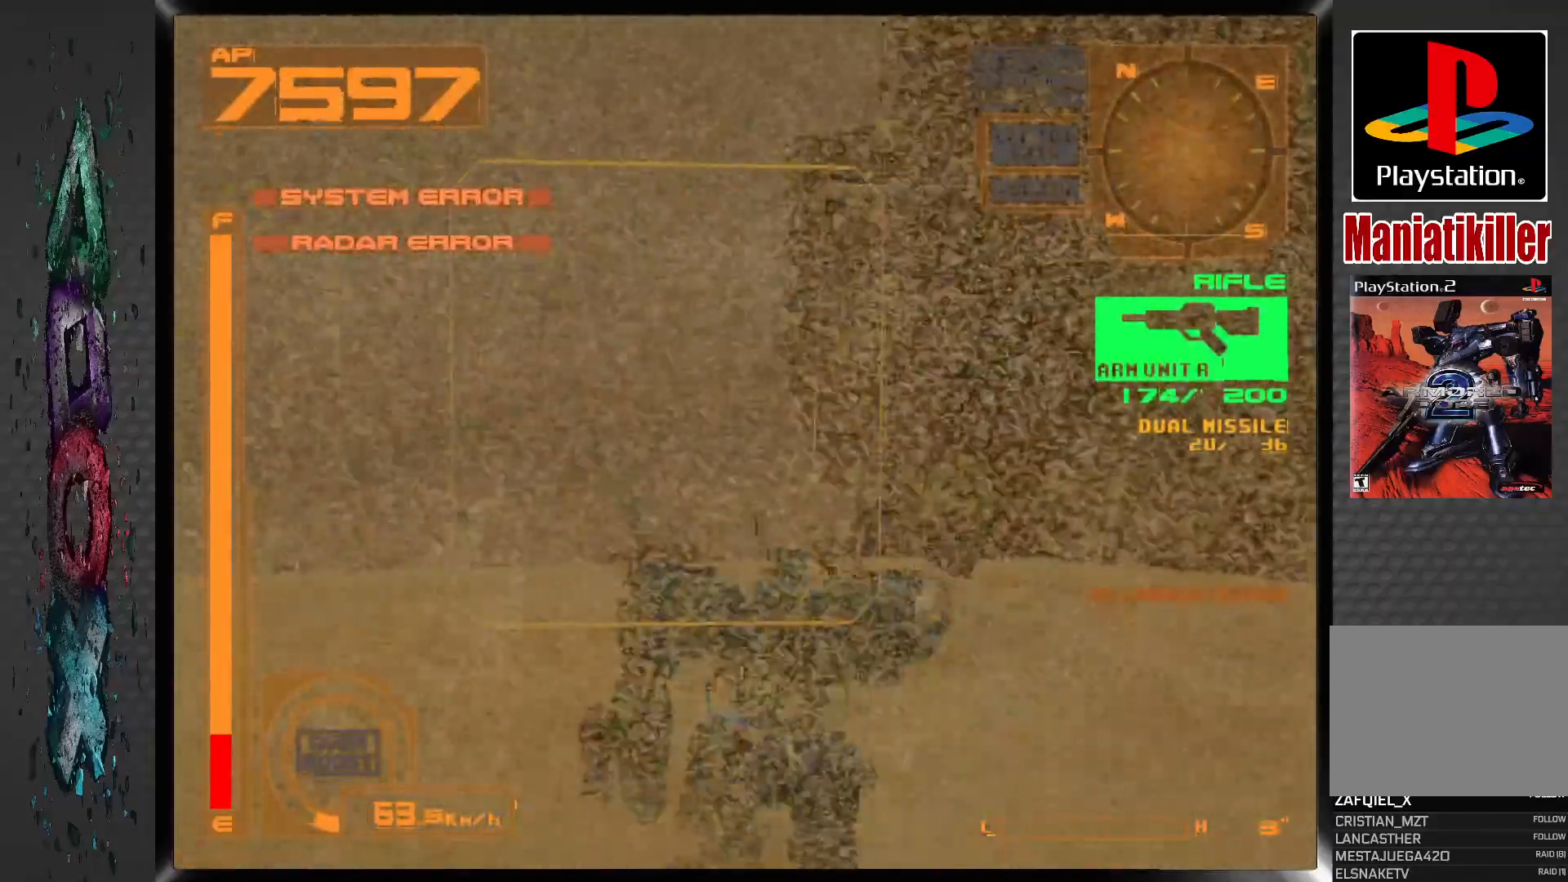
{"dt_ms": 1000, "buttons": ["DPAD_DOWN", "DPAD_LEFT"], "left_stick": "center", "right_stick": "center", "events": [[183, "DPAD_RIGHT", "down"], [267, "DPAD_DOWN", "up"], [800, "DPAD_DOWN", "down"], [817, "DPAD_RIGHT", "up"], [833, "DPAD_LEFT", "down"]]}
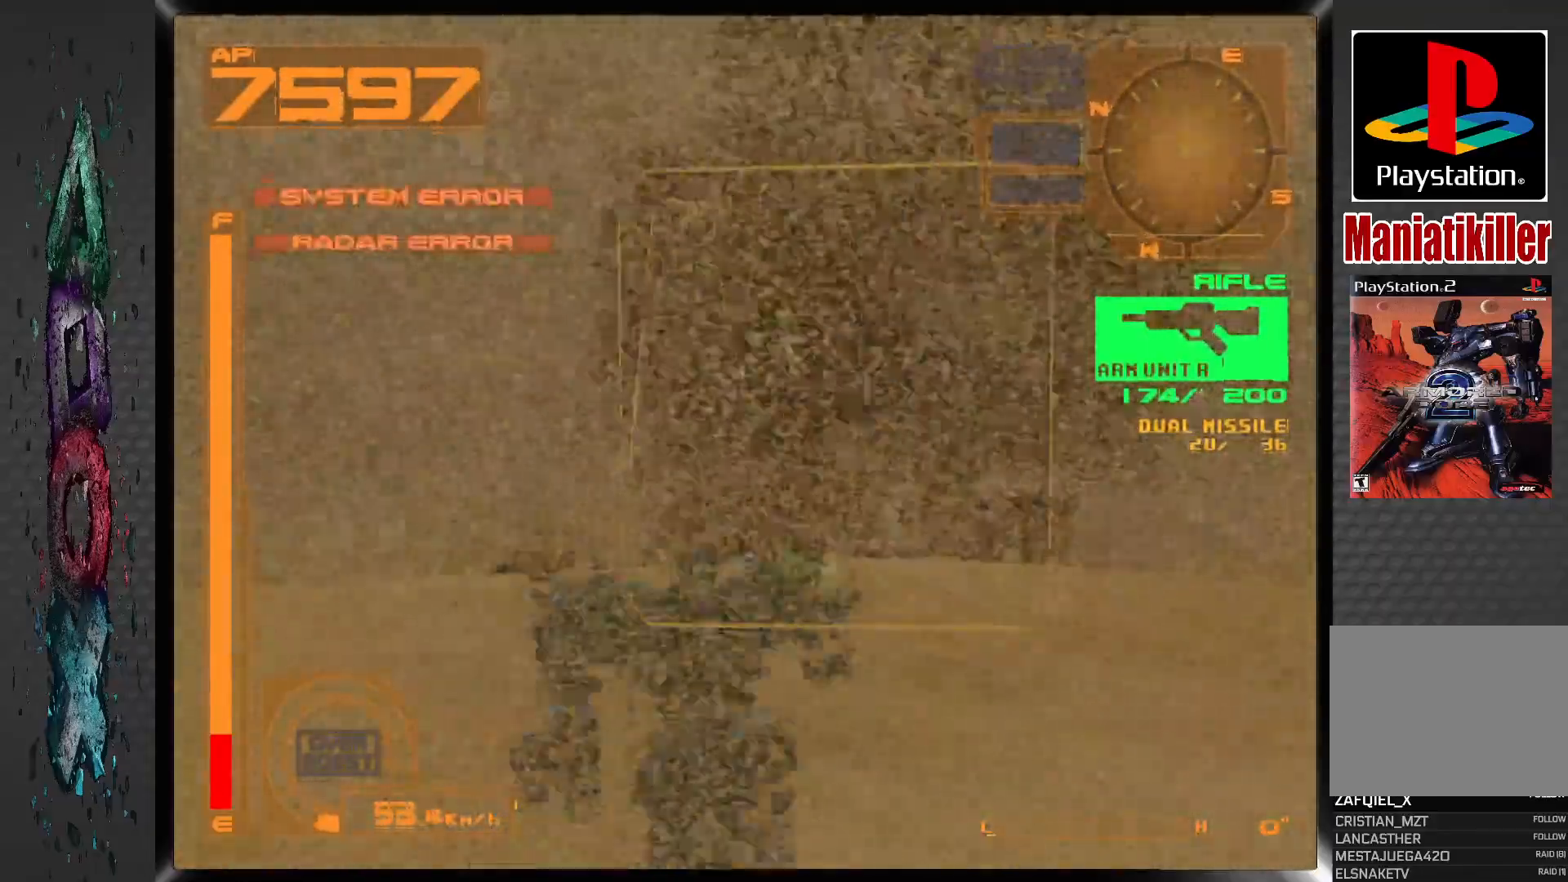
{"dt_ms": 500, "buttons": [], "left_stick": "center", "right_stick": "center", "events": [[300, "DPAD_DOWN", "up"], [300, "DPAD_LEFT", "up"]]}
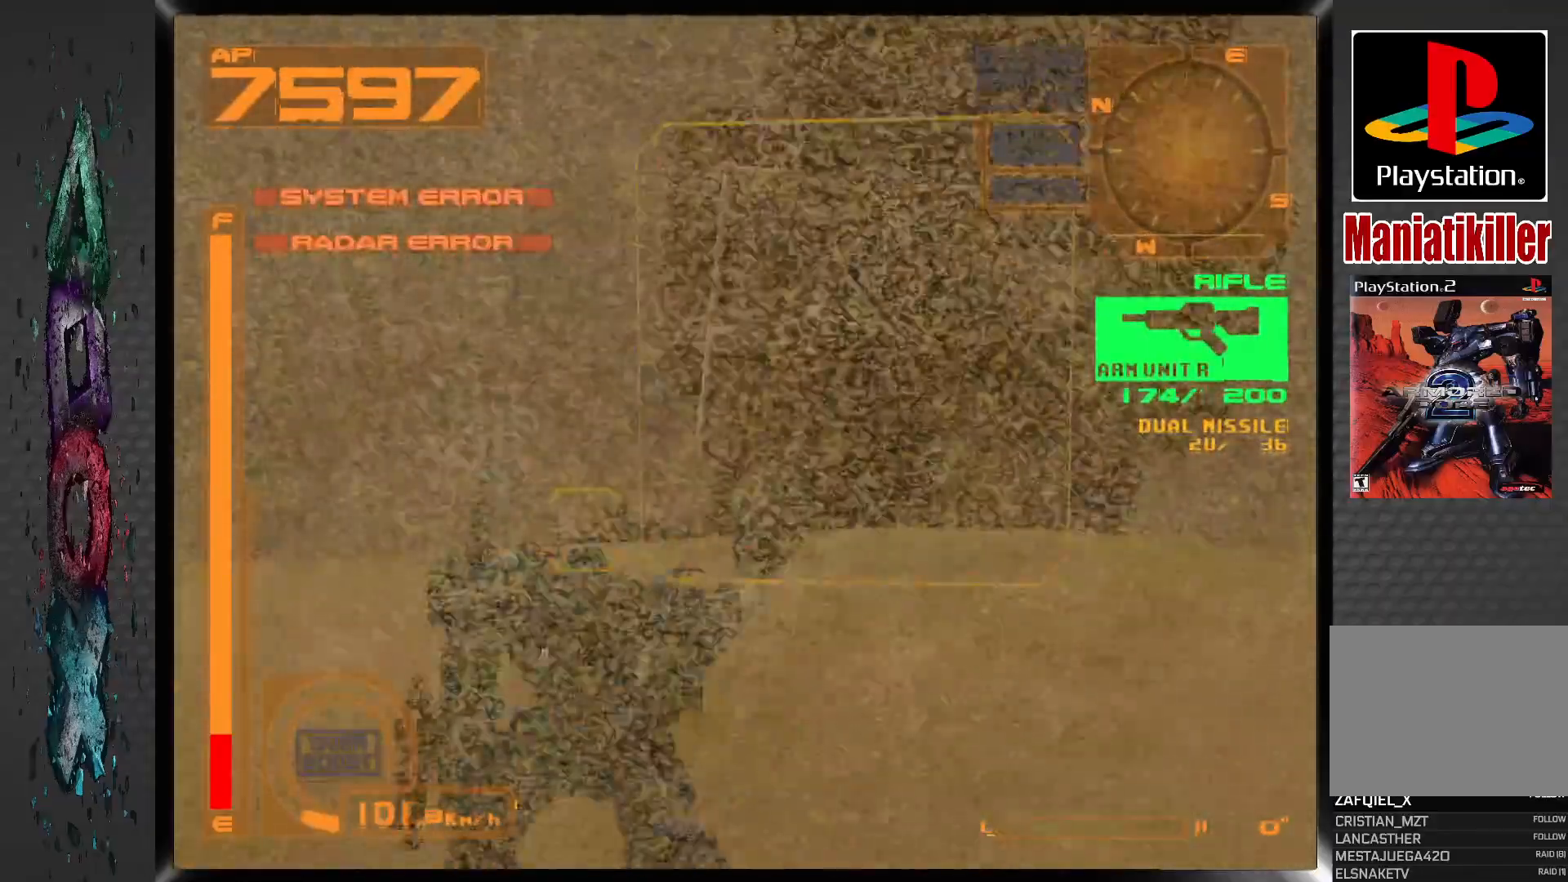
{"dt_ms": 500, "buttons": [], "left_stick": "center", "right_stick": "center", "events": [[50, "R2", "down"], [167, "R2", "up"], [183, "DPAD_LEFT", "down"], [383, "DPAD_LEFT", "up"]]}
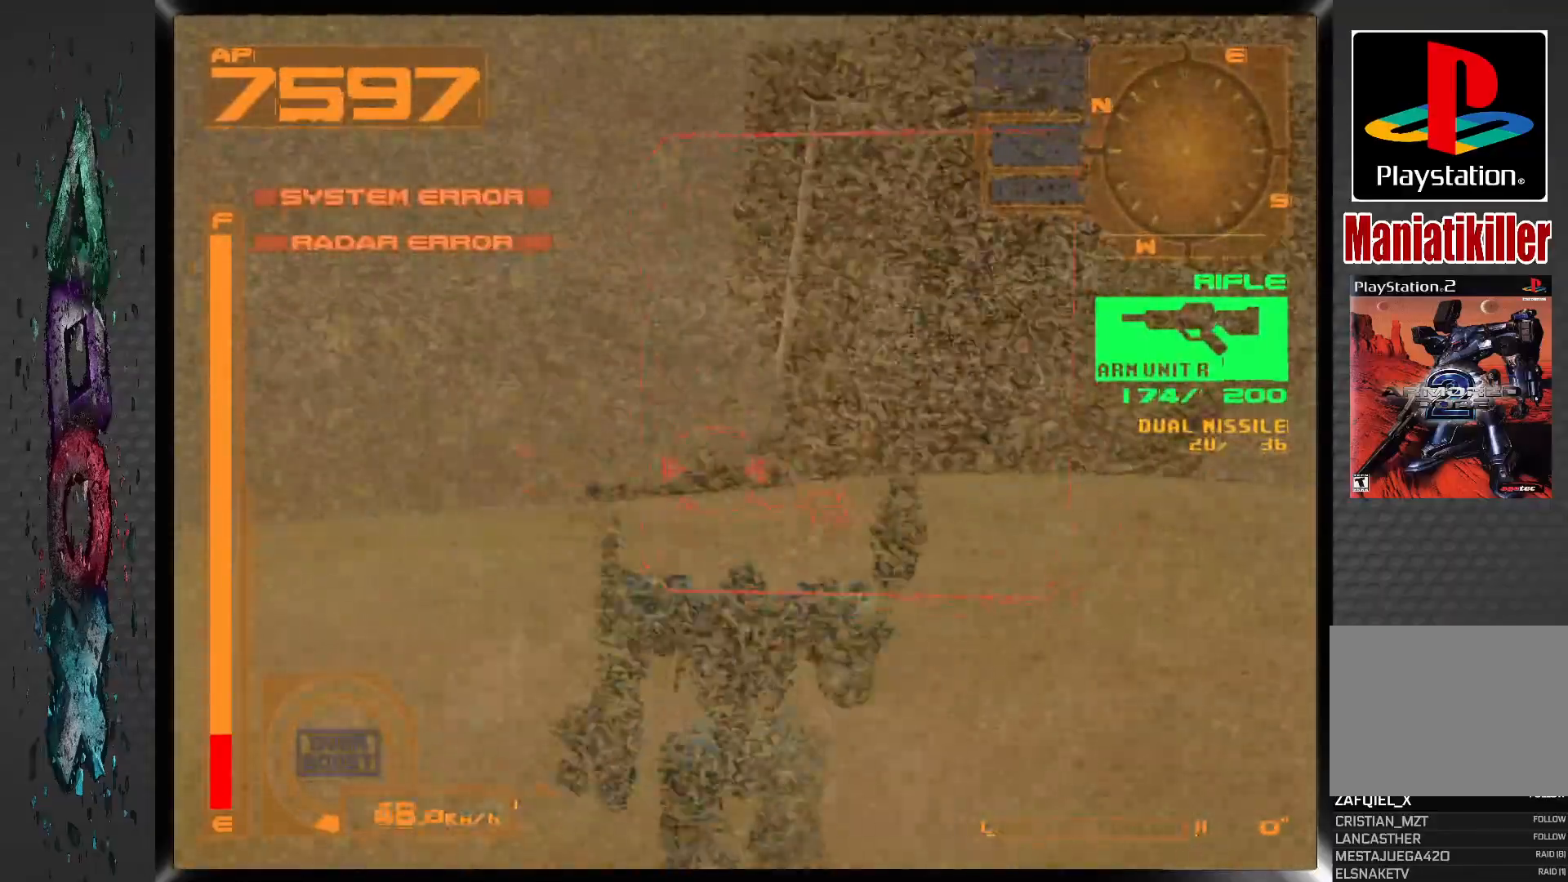
{"dt_ms": 500, "buttons": ["SQUARE"], "left_stick": "center", "right_stick": "center", "events": [[150, "SQUARE", "down"]]}
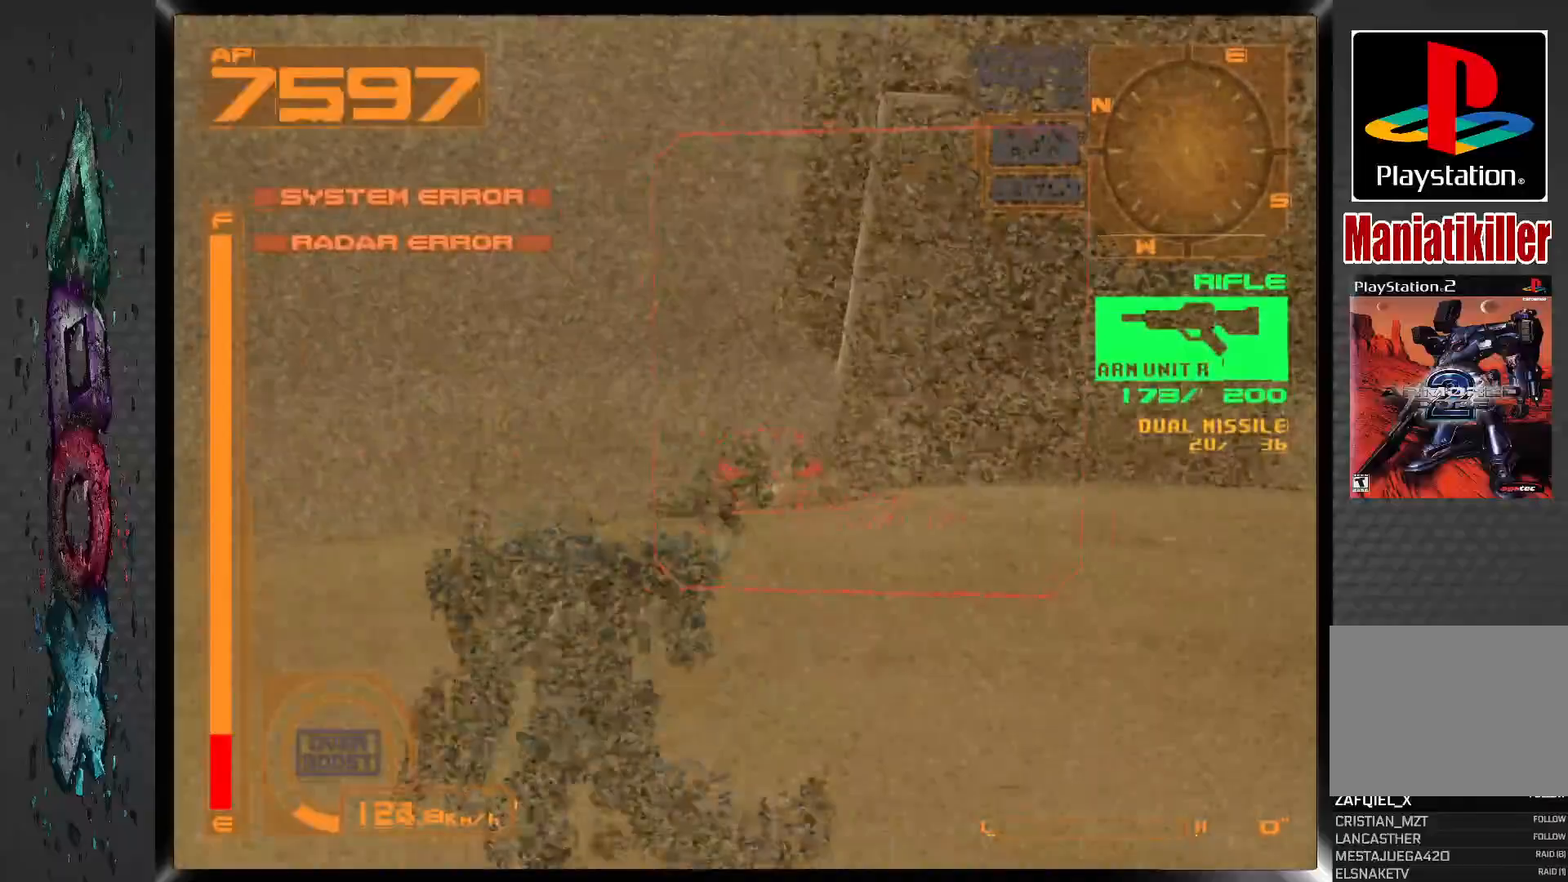
{"dt_ms": 500, "buttons": ["SQUARE", "DPAD_RIGHT"], "left_stick": "center", "right_stick": "center", "events": [[317, "DPAD_RIGHT", "down"]]}
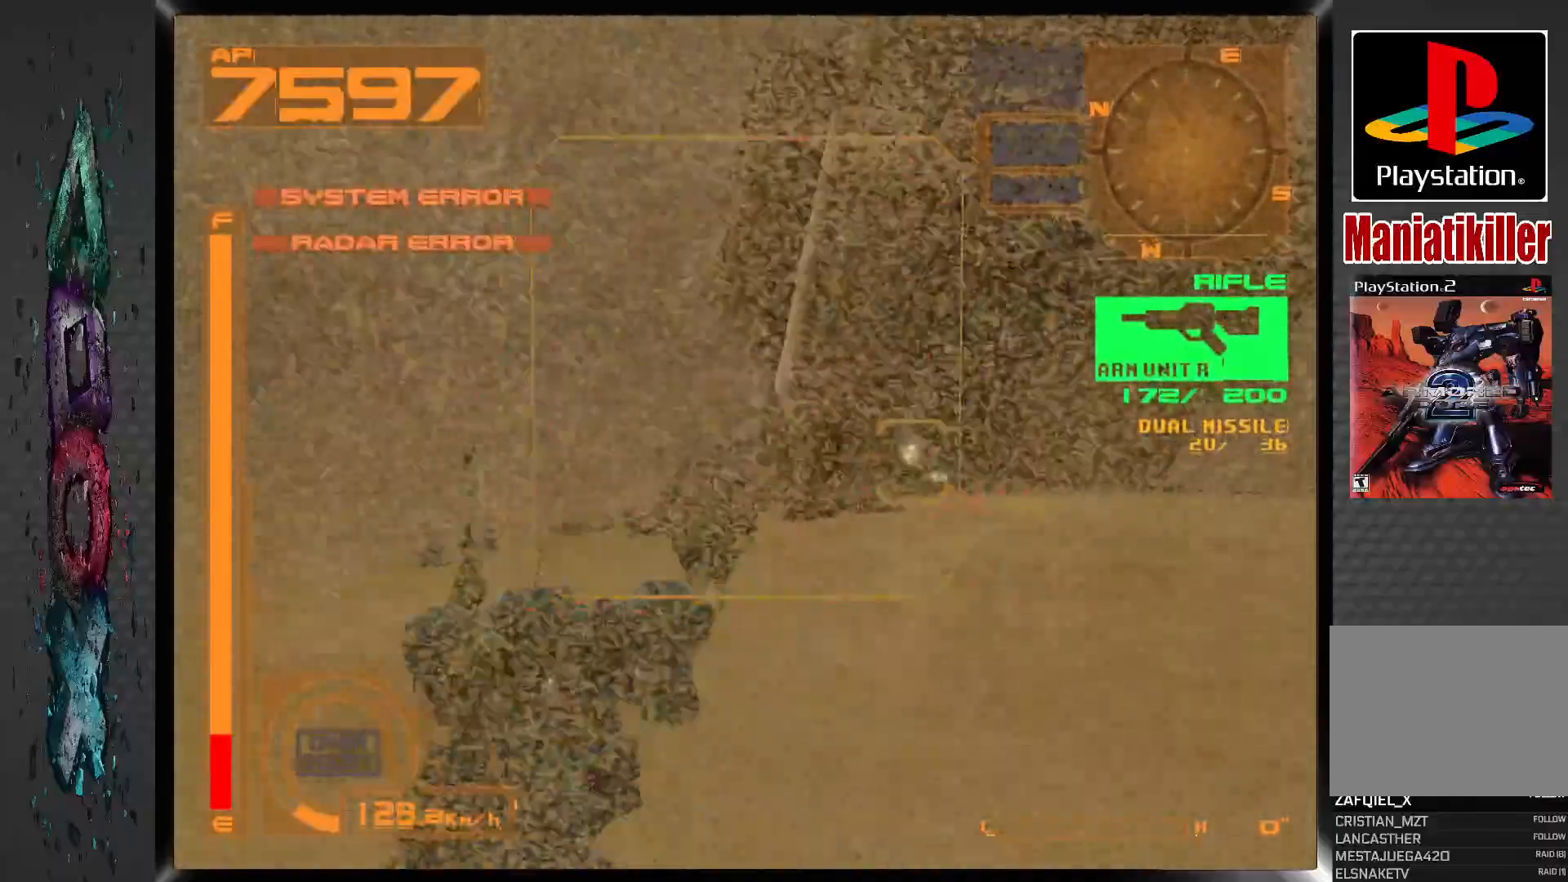
{"dt_ms": 500, "buttons": ["SQUARE", "DPAD_RIGHT"], "left_stick": "center", "right_stick": "center", "events": [[33, "DPAD_RIGHT", "up"], [200, "DPAD_RIGHT", "down"], [350, "DPAD_RIGHT", "up"], [500, "DPAD_RIGHT", "down"]]}
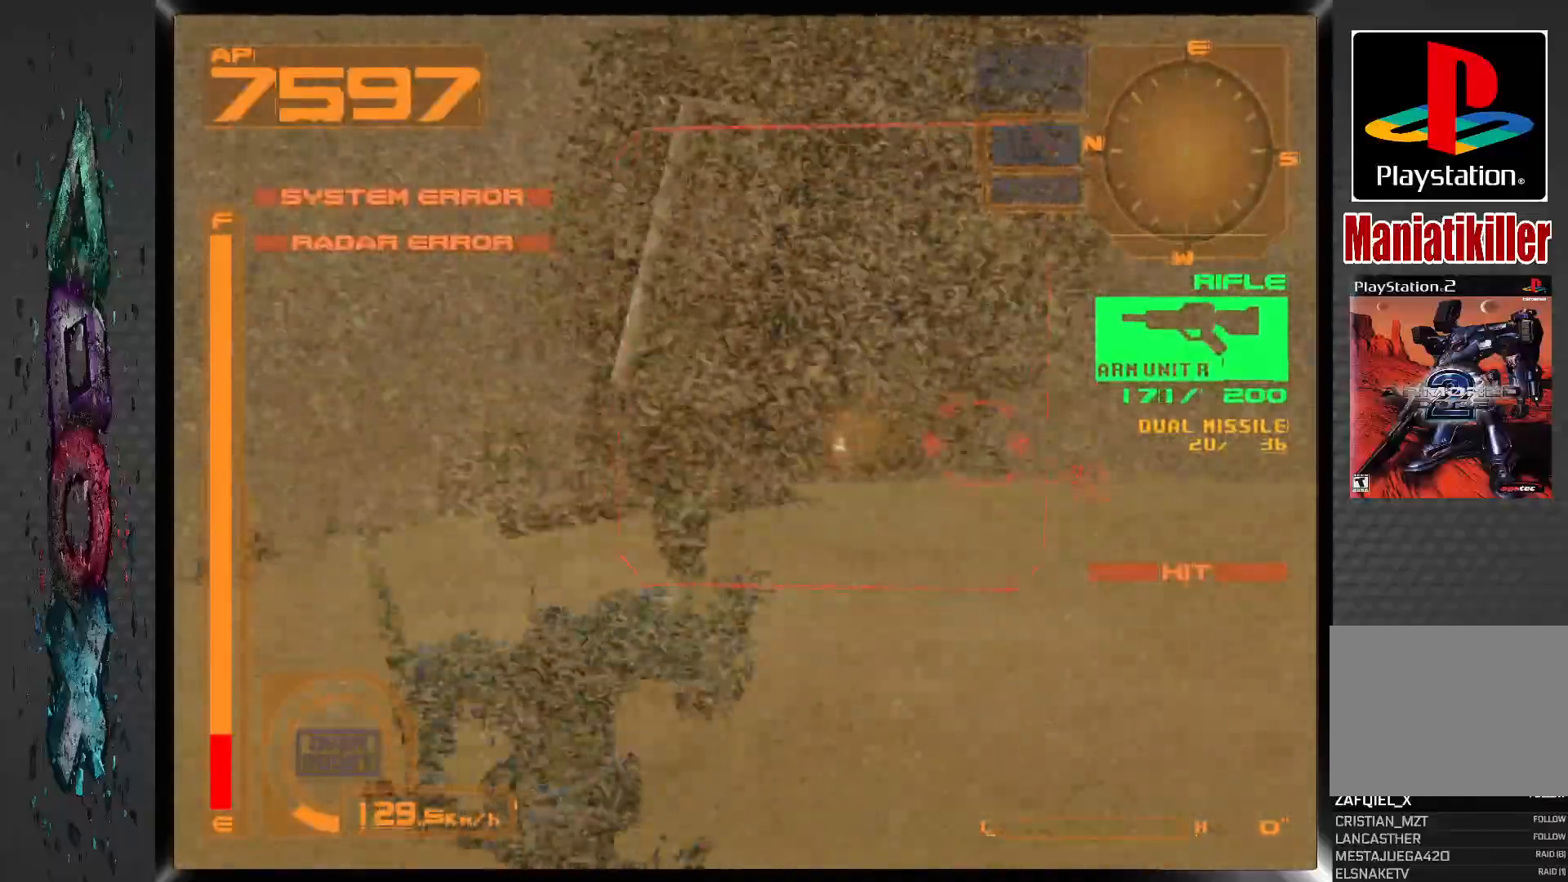
{"dt_ms": 500, "buttons": ["SQUARE"], "left_stick": "center", "right_stick": "center", "events": [[300, "DPAD_RIGHT", "up"]]}
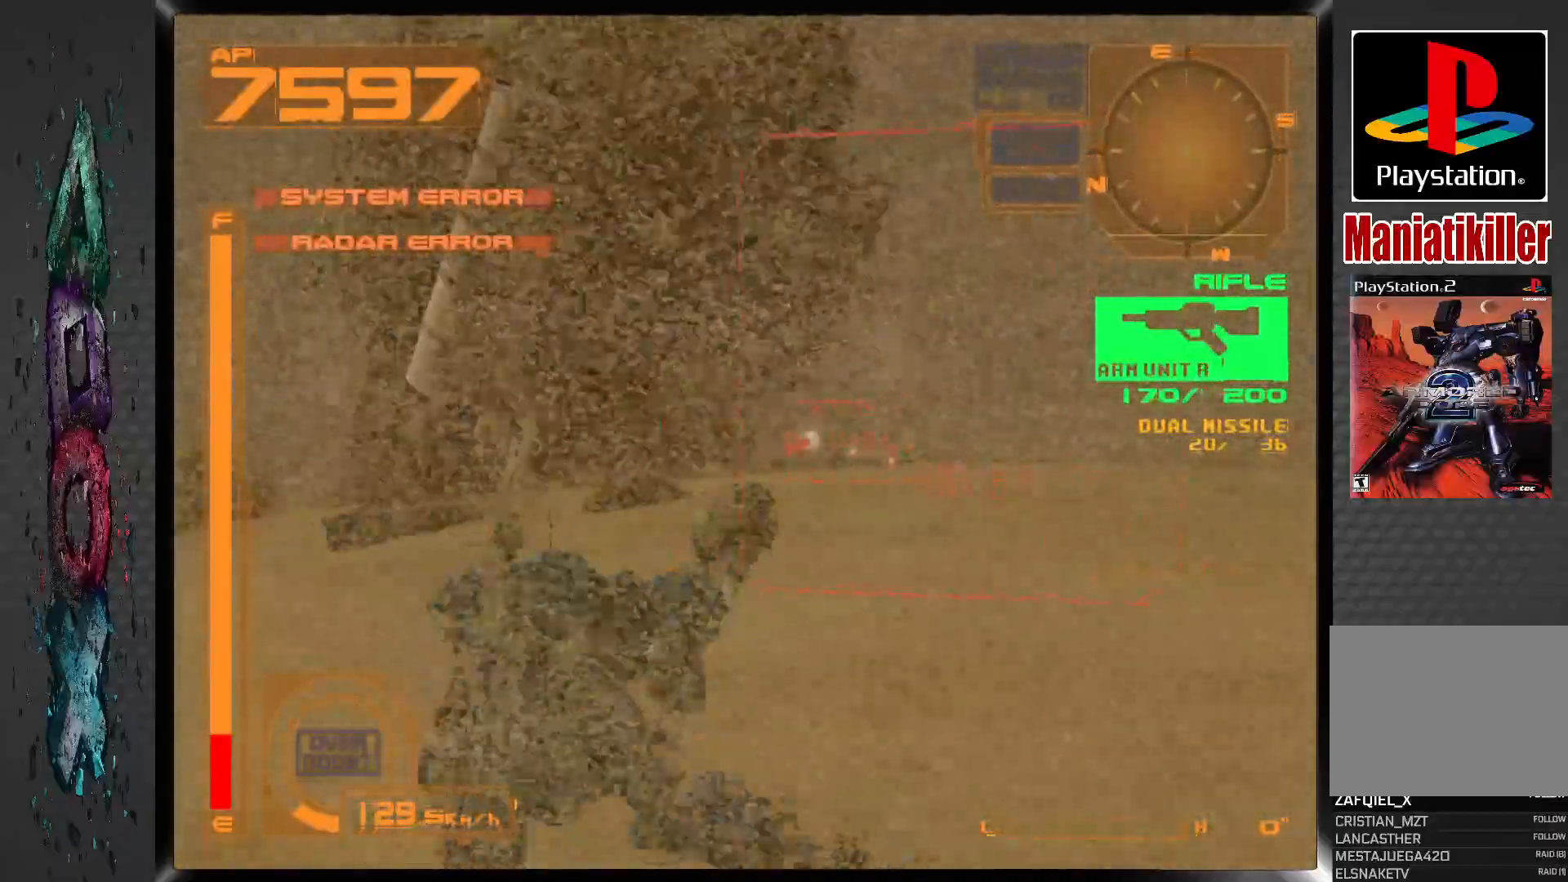
{"dt_ms": 500, "buttons": ["SQUARE"], "left_stick": "center", "right_stick": "center", "events": []}
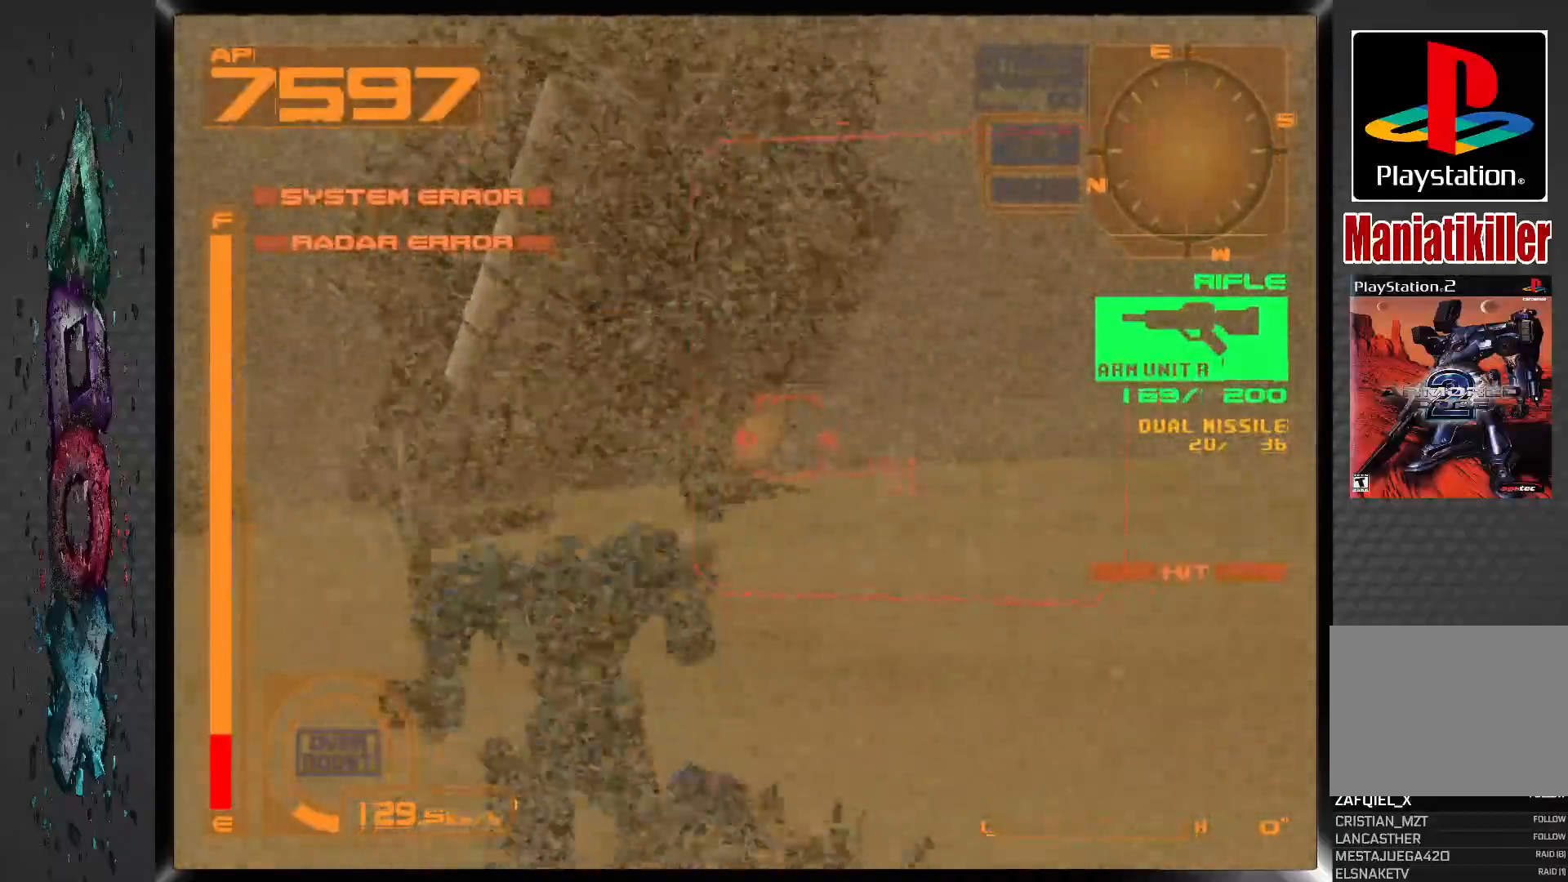
{"dt_ms": 500, "buttons": ["SQUARE", "R1"], "left_stick": "center", "right_stick": "center", "events": [[100, "R1", "down"]]}